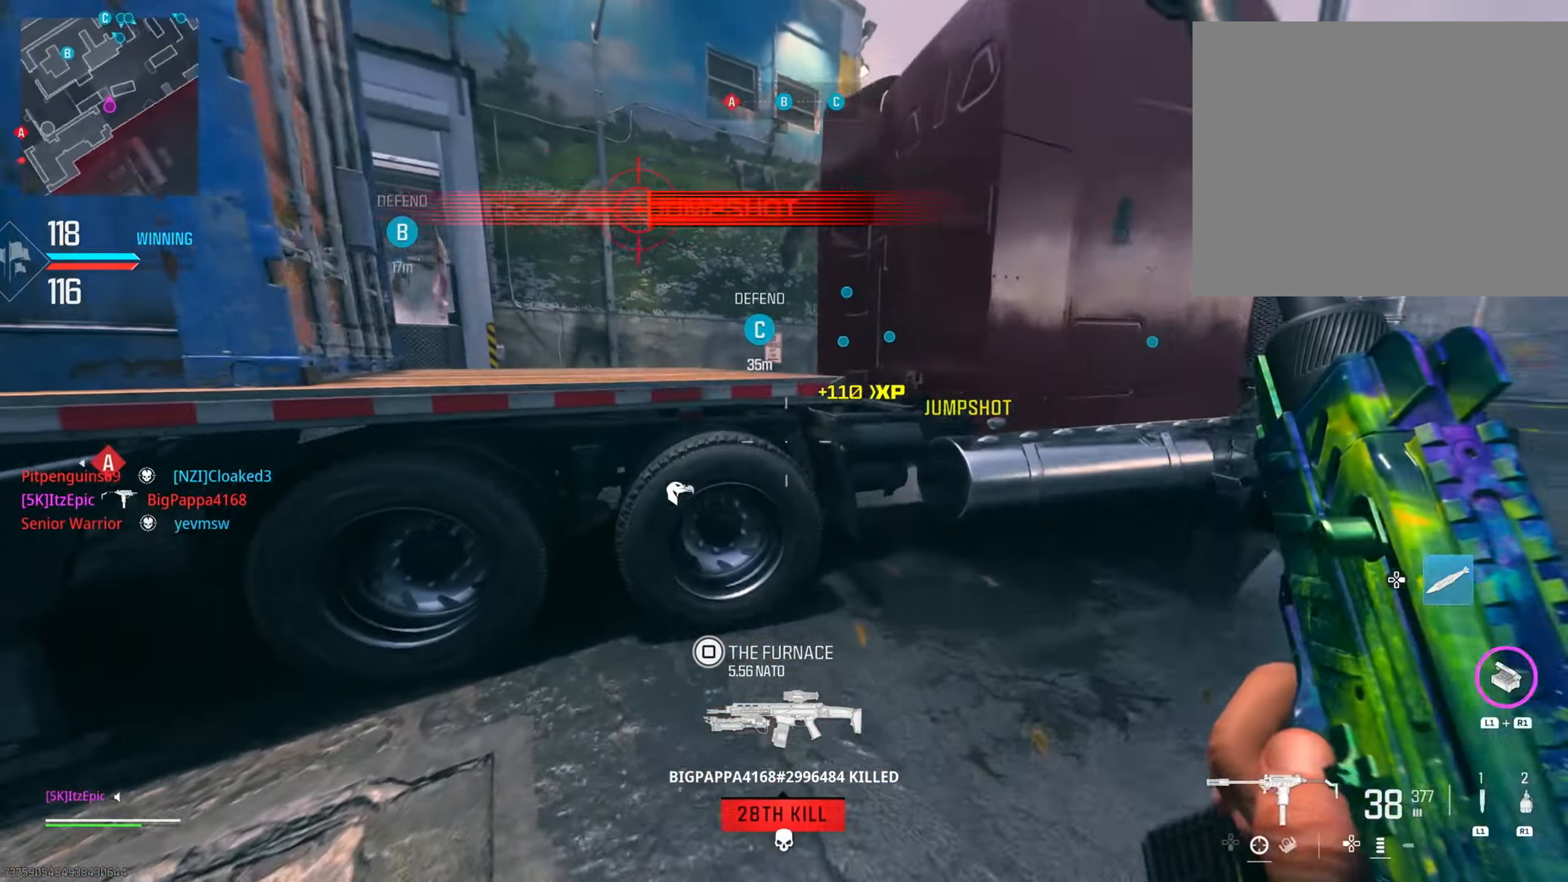
Gameplay with a controller (PlayStation layout); each line is a JSON object with the inputs held at the frame after it. "events" lists button and stick changes between this image and that frame as [ms after this image, input, new state], when the widget could be followed in between. Not read: R2.
{"buttons": [], "left_stick": "up-right", "right_stick": "left", "events": [[66, "right_stick", "center"], [116, "R3", "up"], [166, "R3", "down"], [183, "left_stick", "up"], [300, "left_stick", "up-right"], [317, "R3", "up"], [400, "right_stick", "left"]]}
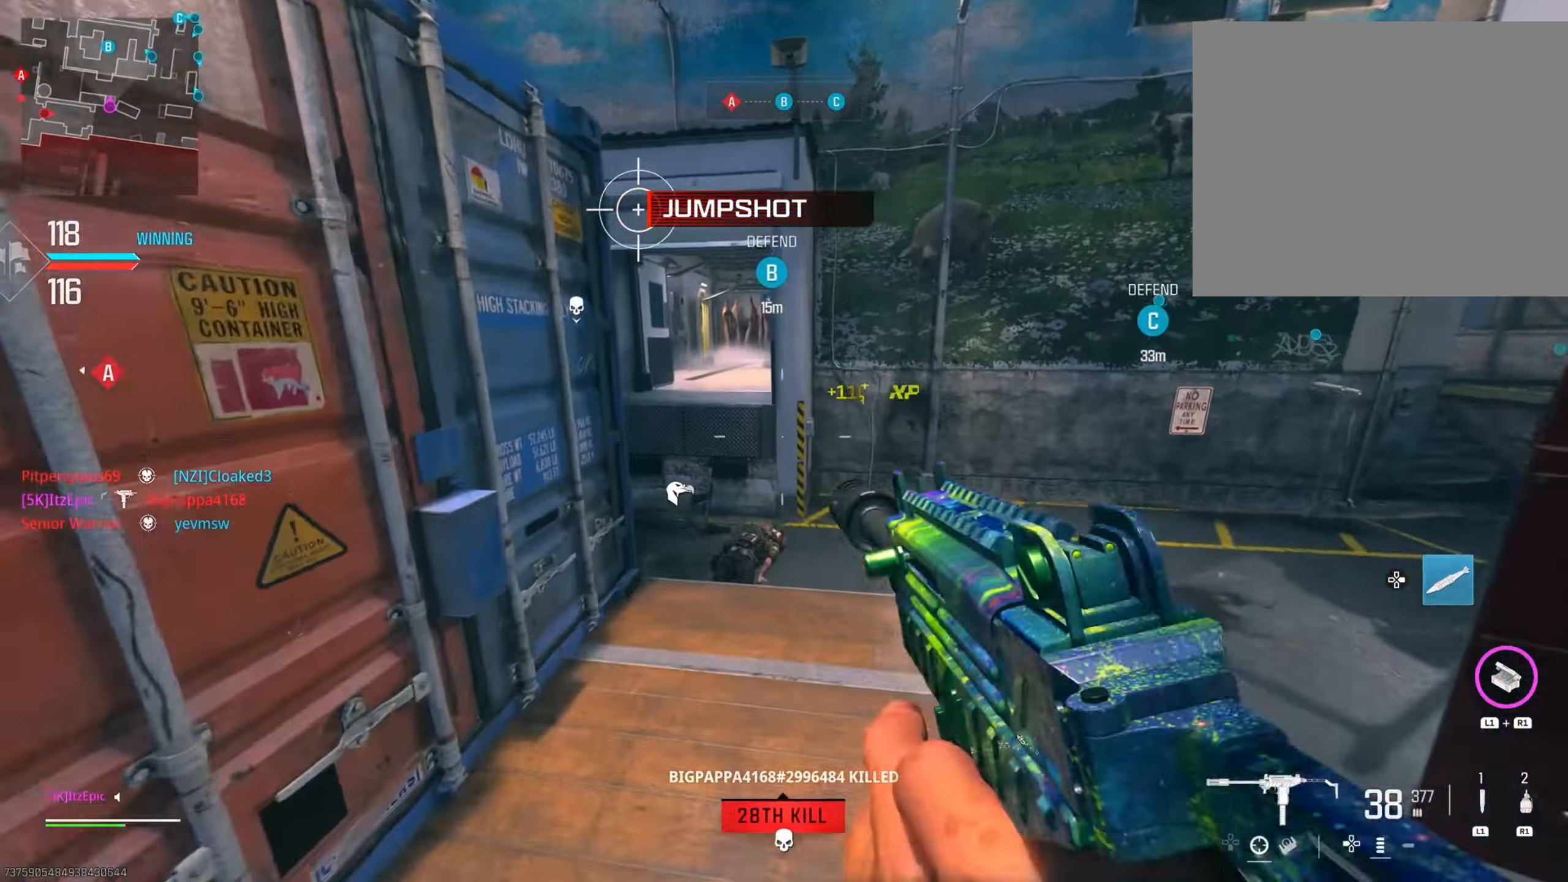
{"buttons": ["L2"], "left_stick": "left", "right_stick": "up-left", "events": [[117, "L2", "down"], [200, "left_stick", "down-right"], [300, "left_stick", "down-left"], [334, "right_stick", "center"], [434, "right_stick", "up-left"], [501, "left_stick", "left"]]}
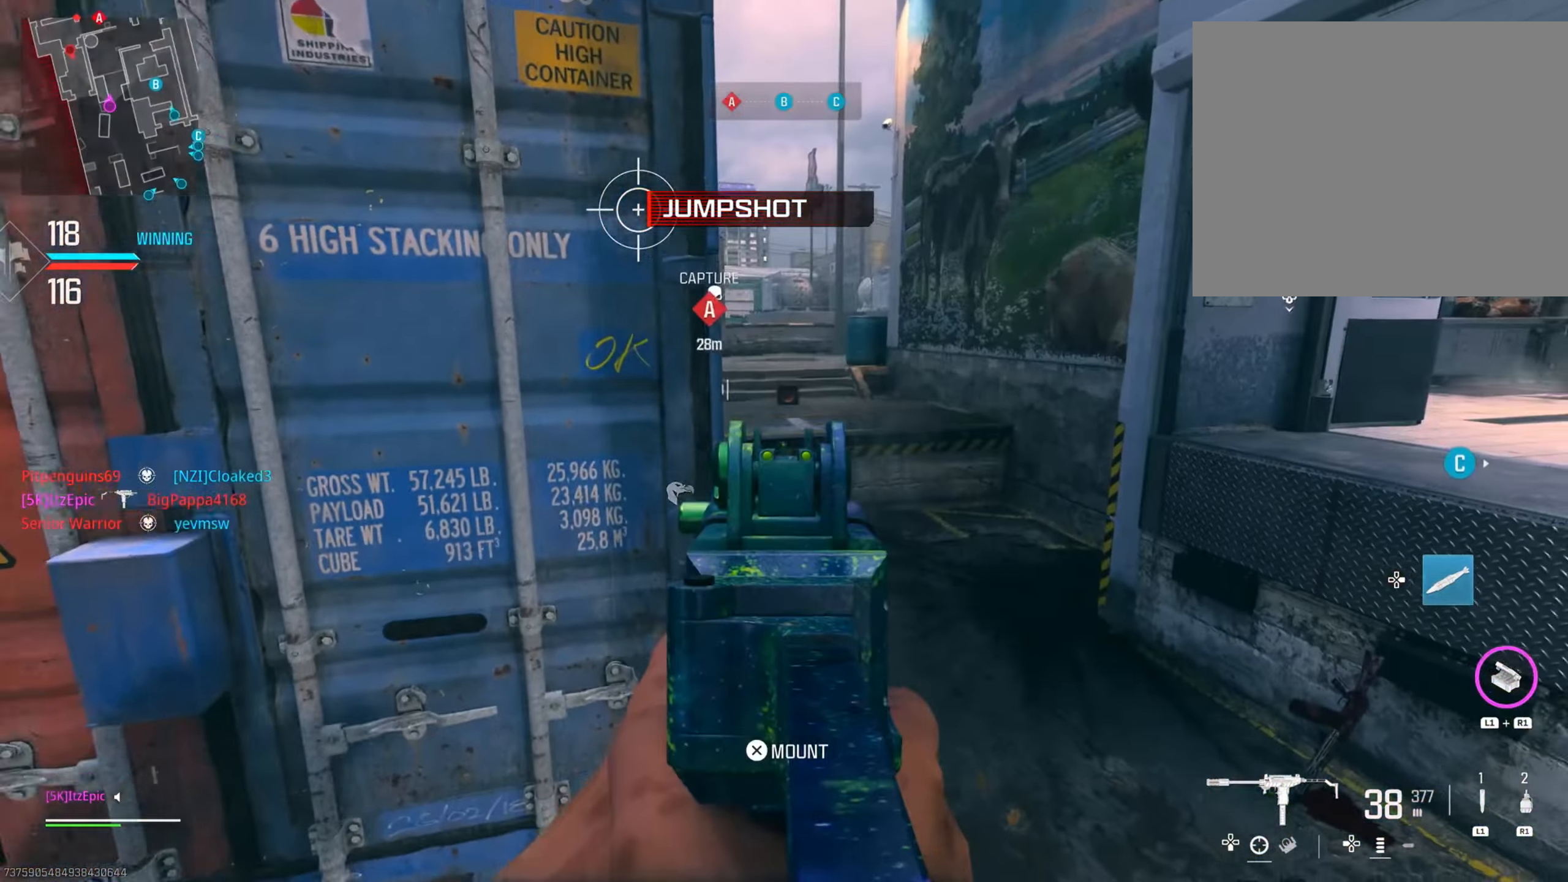
{"buttons": ["R3"], "left_stick": "left", "right_stick": "center", "events": [[150, "right_stick", "left"], [166, "L2", "up"], [200, "R3", "down"], [317, "right_stick", "center"], [333, "R3", "up"], [417, "R3", "down"]]}
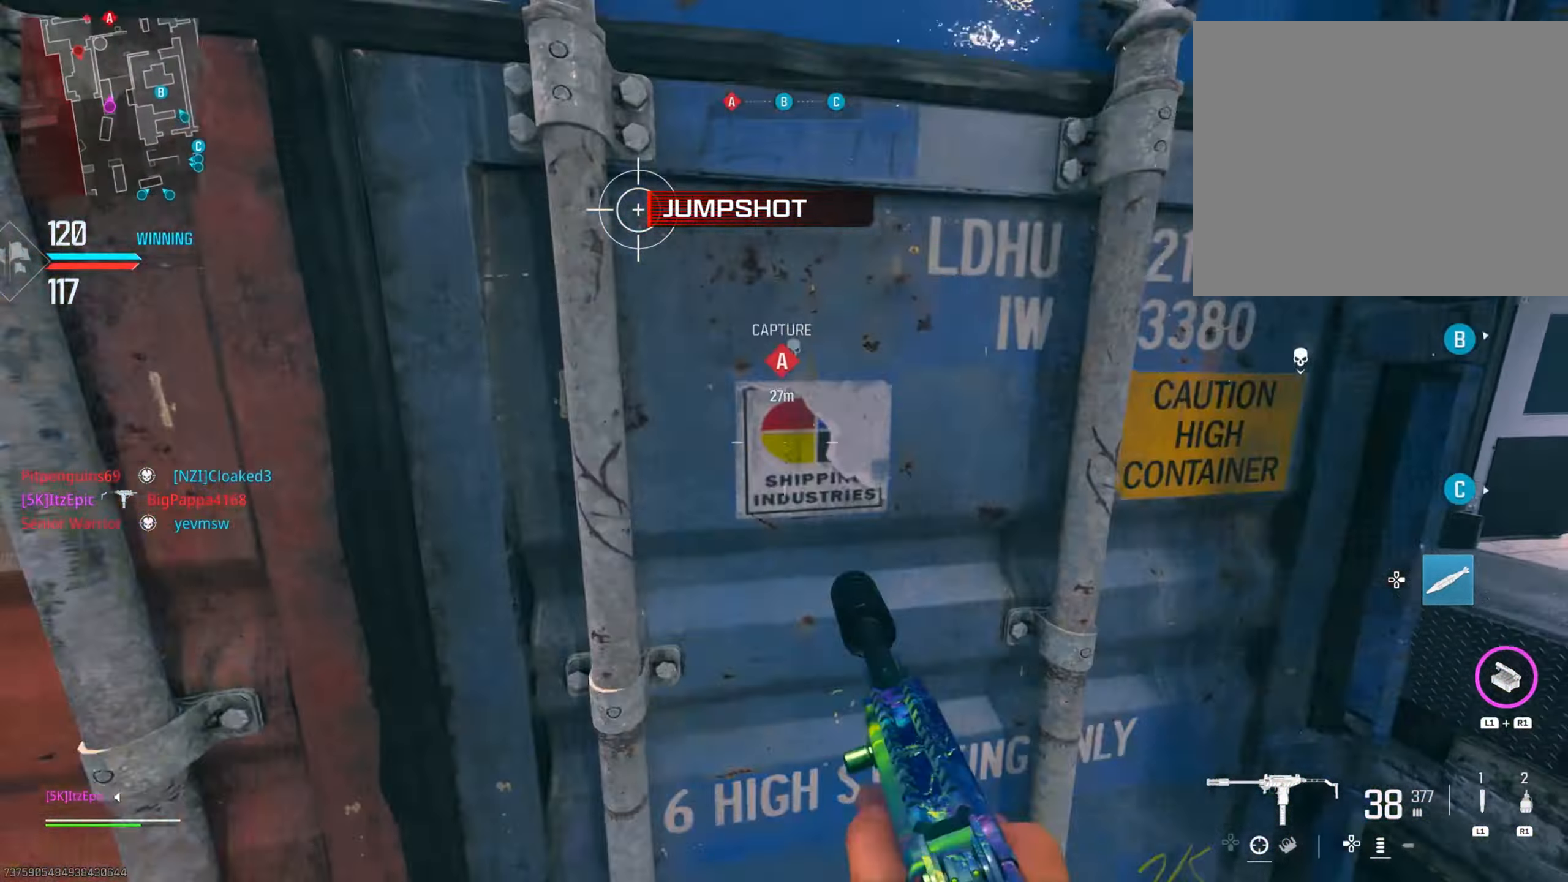
{"buttons": [], "left_stick": "left", "right_stick": "center", "events": [[34, "R3", "up"], [117, "R3", "down"], [234, "R3", "up"]]}
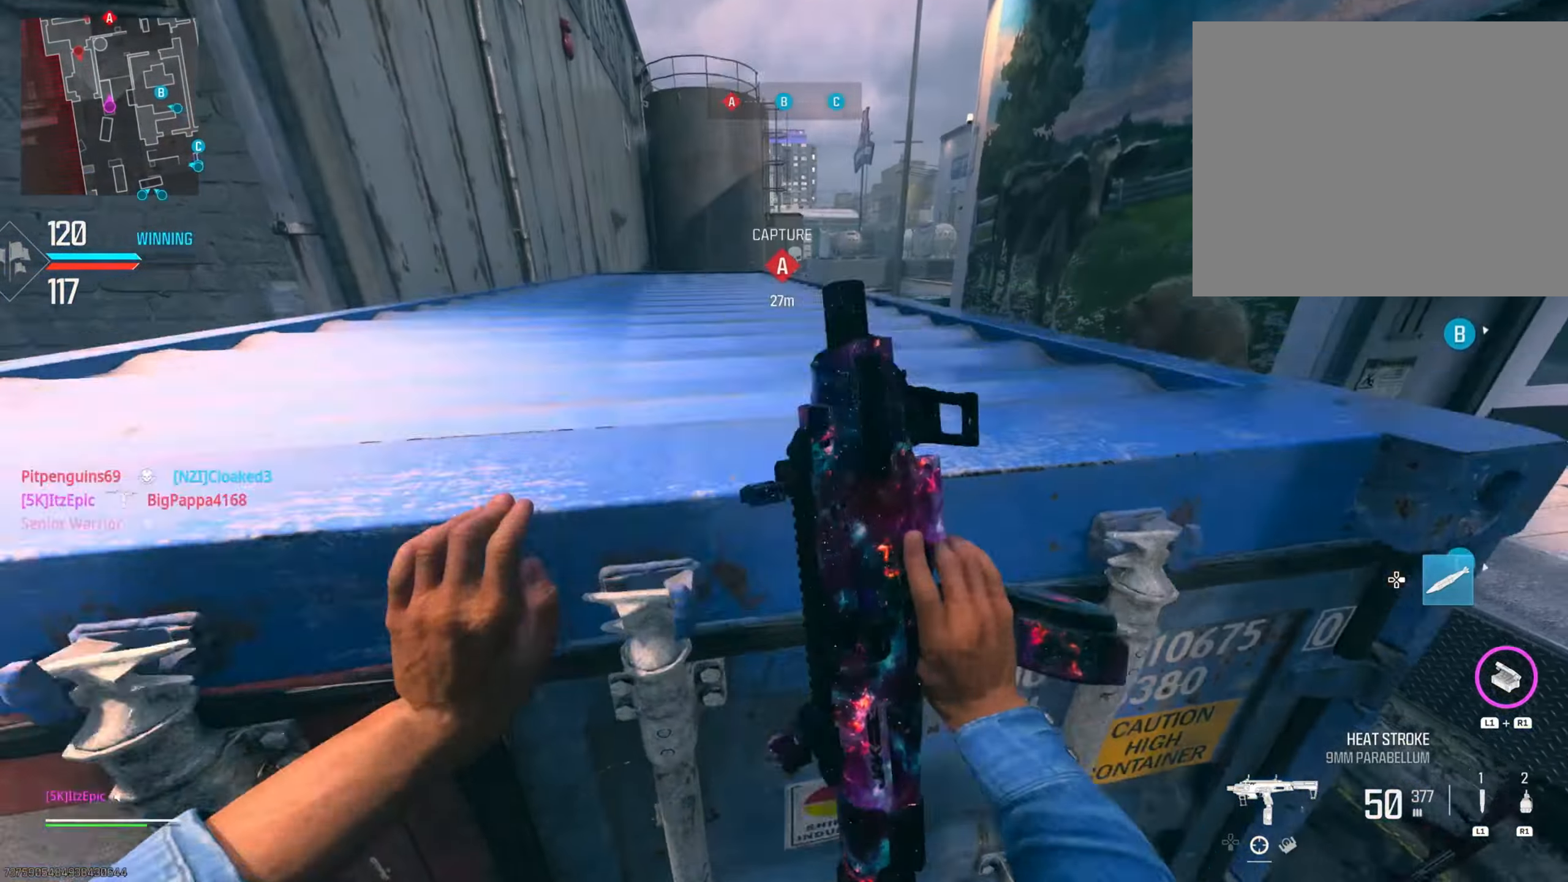
{"buttons": [], "left_stick": "left", "right_stick": "center", "events": []}
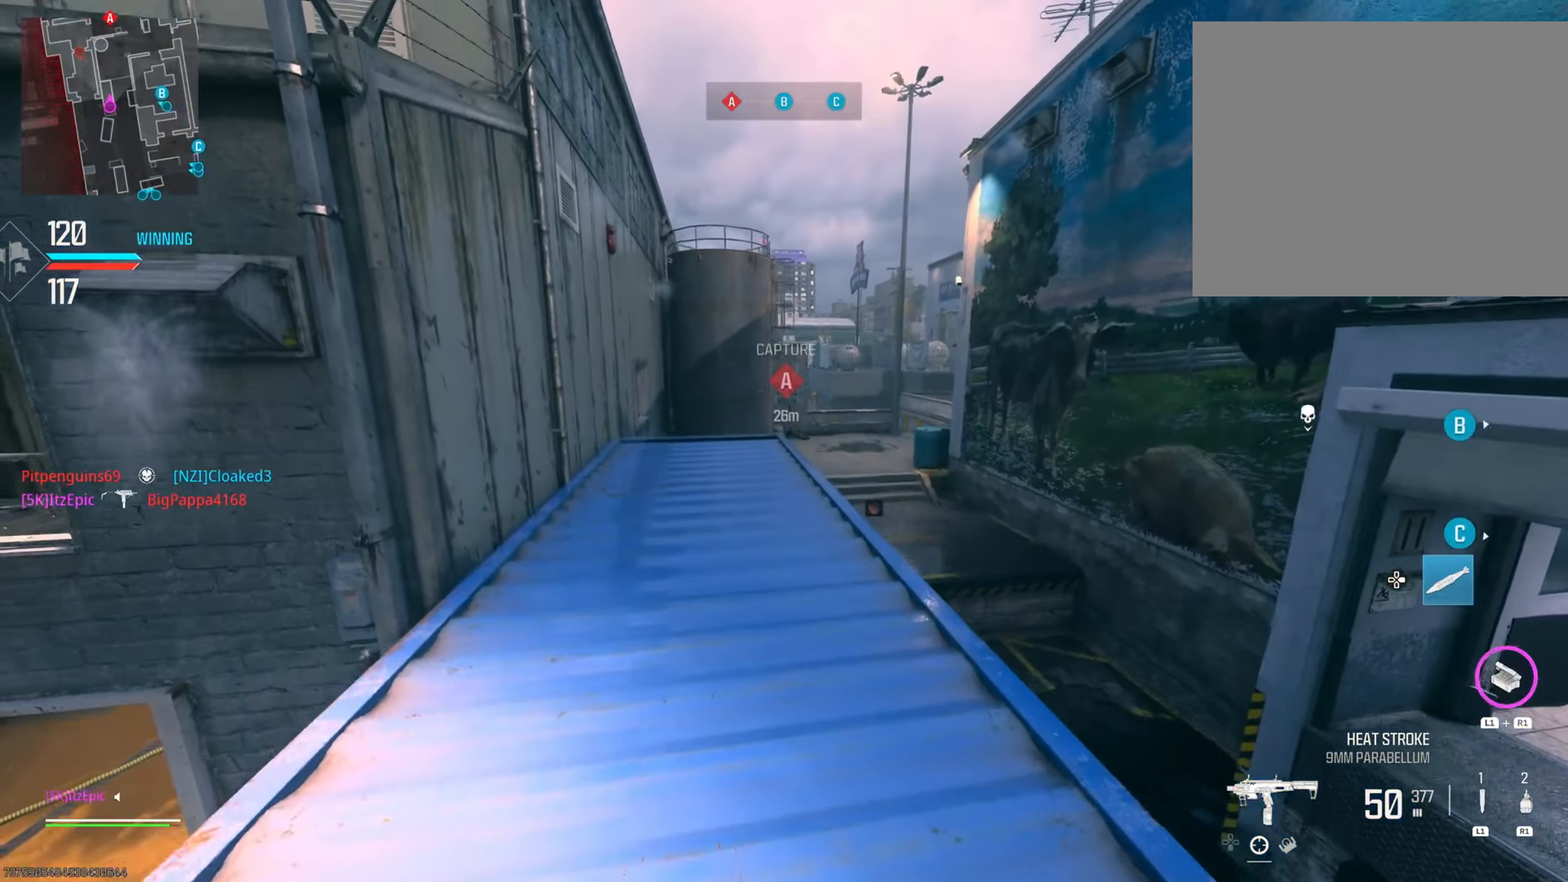
{"buttons": ["L2"], "left_stick": "left", "right_stick": "right", "events": [[301, "R3", "down"], [301, "right_stick", "right"], [451, "L2", "down"], [451, "R3", "up"]]}
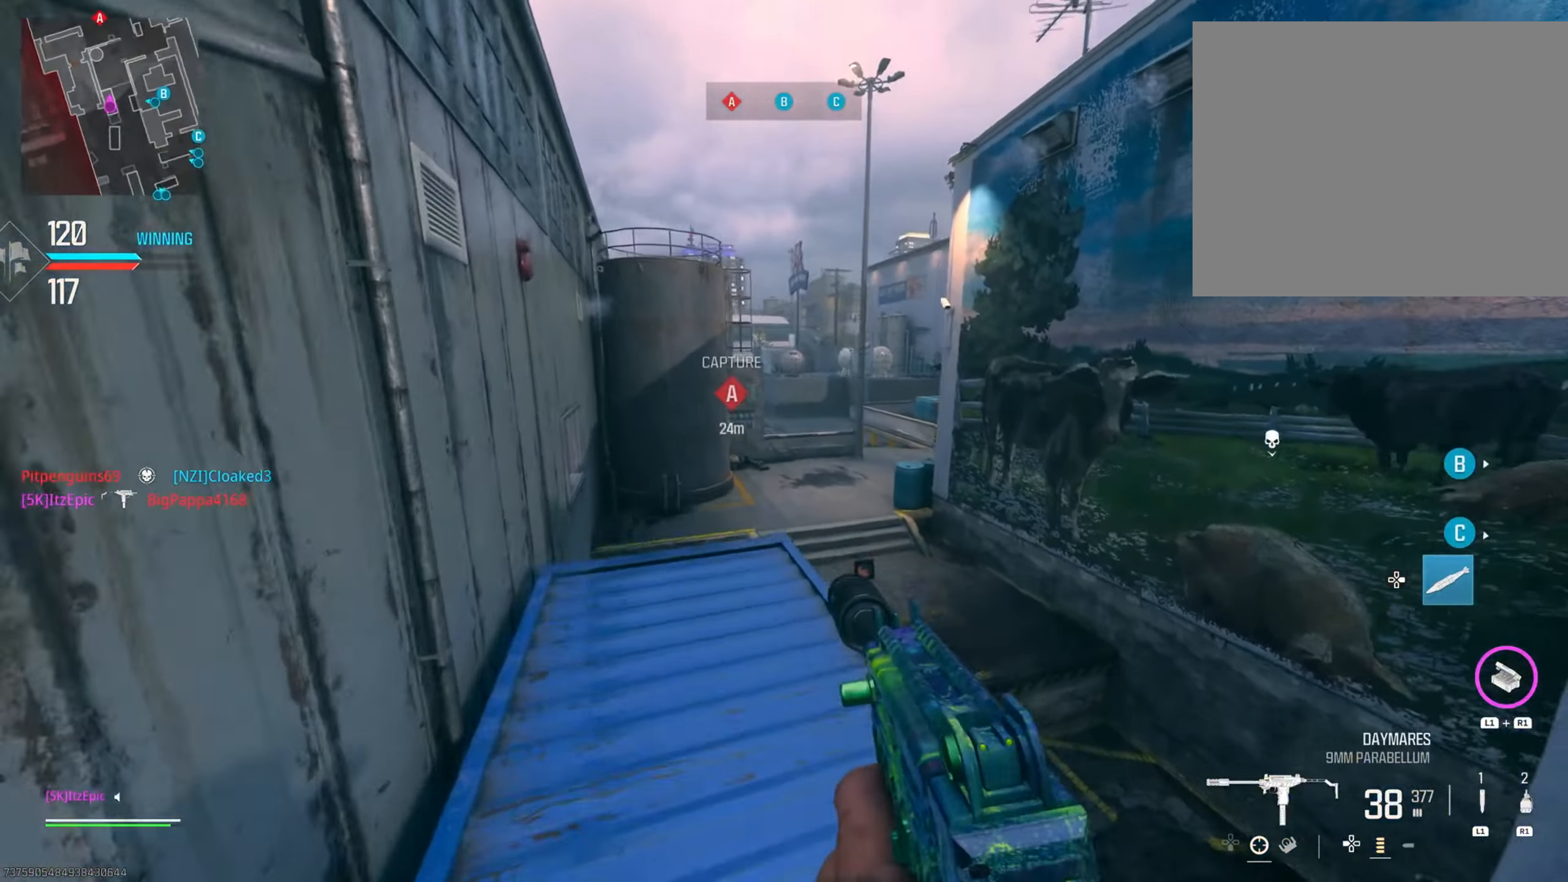
{"buttons": ["L2"], "left_stick": "center", "right_stick": "center", "events": [[117, "right_stick", "center"], [500, "left_stick", "center"]]}
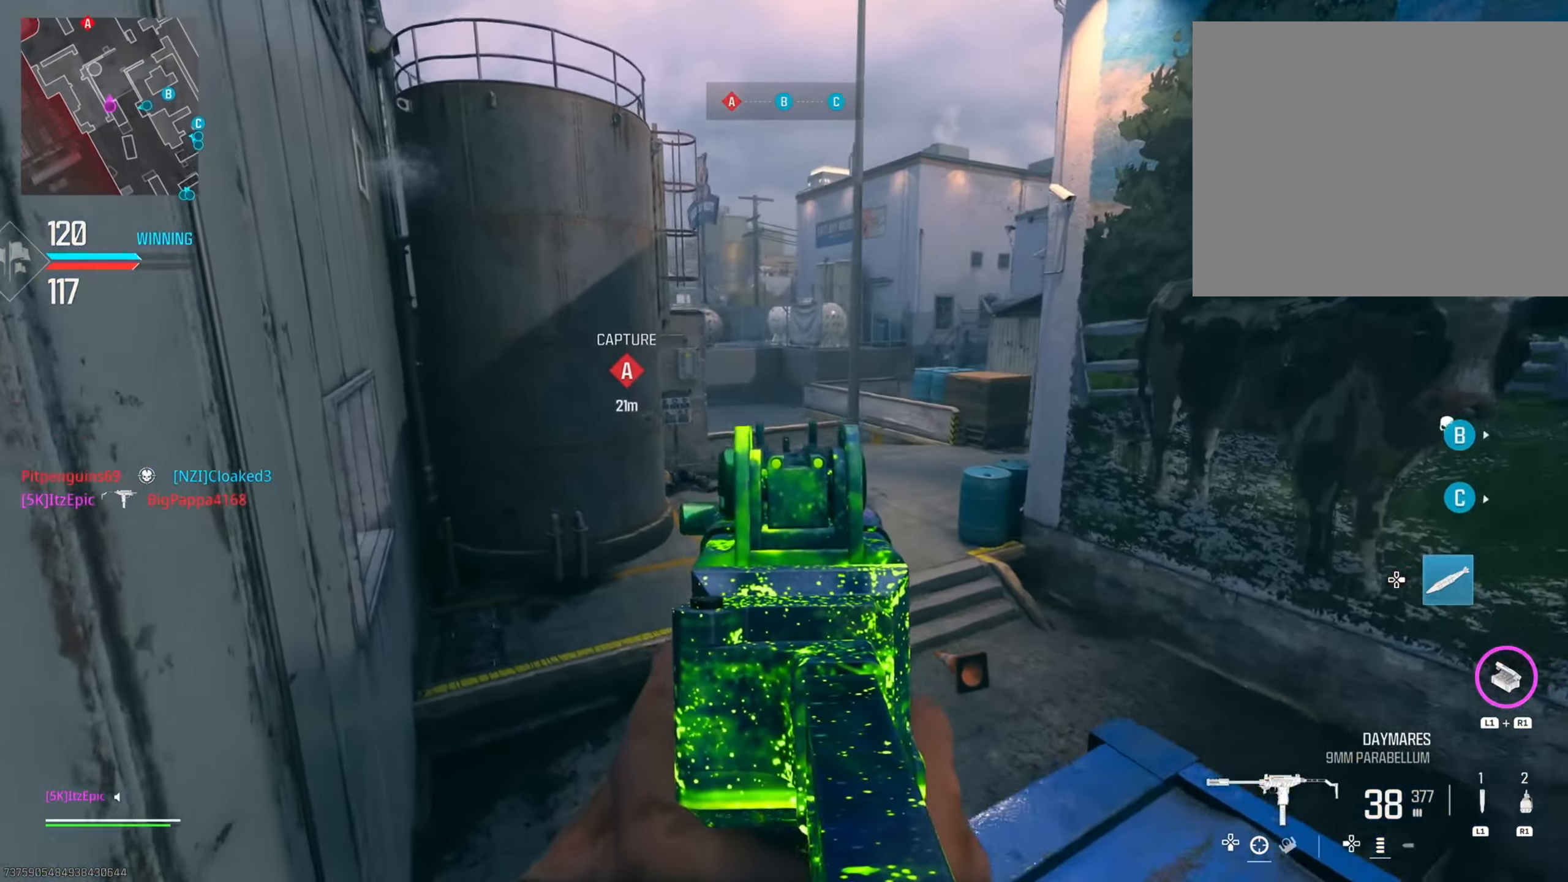
{"buttons": ["CIRCLE"], "left_stick": "down-right", "right_stick": "right", "events": [[50, "left_stick", "down-right"], [134, "SQUARE", "down"], [217, "SQUARE", "up"], [234, "CIRCLE", "down"], [251, "L2", "up"], [367, "right_stick", "right"]]}
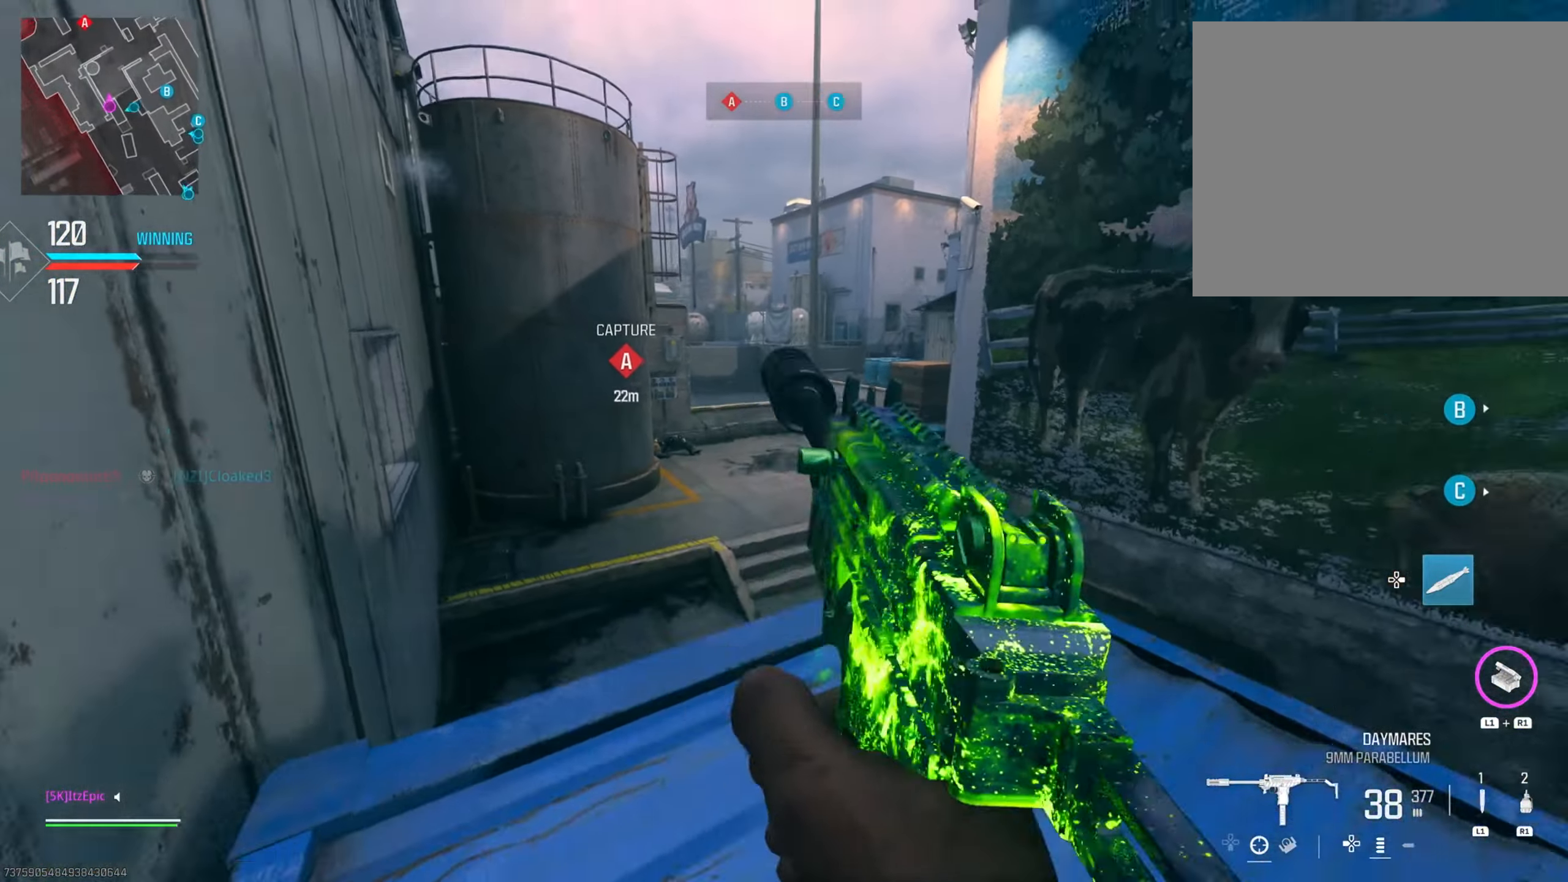
{"buttons": [], "left_stick": "up-right", "right_stick": "center", "events": [[150, "left_stick", "up-right"], [217, "CIRCLE", "up"], [300, "right_stick", "center"]]}
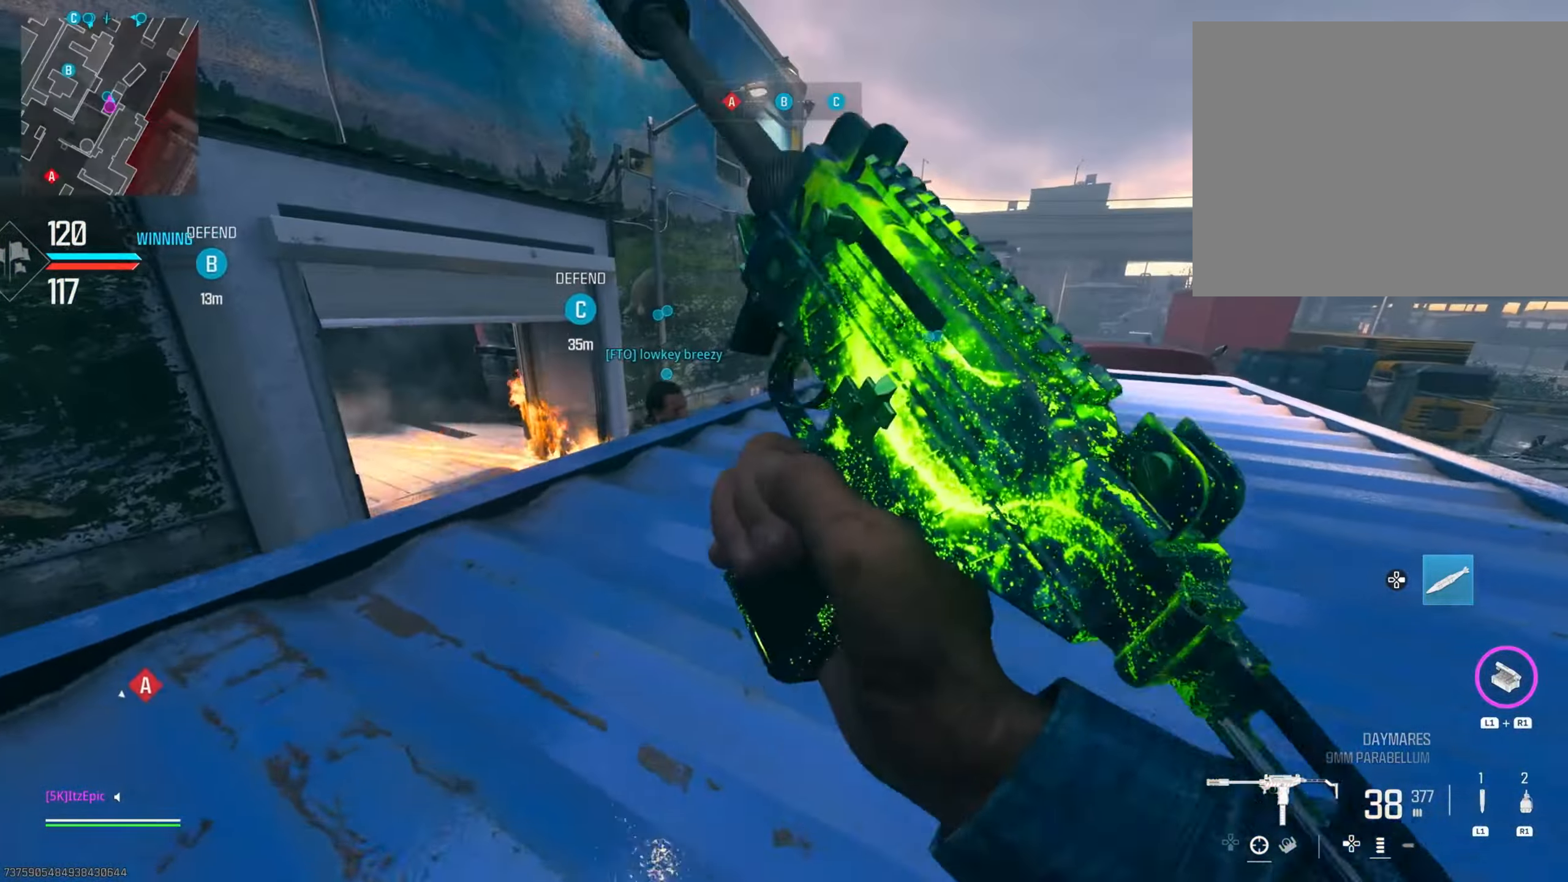
{"buttons": [], "left_stick": "down-right", "right_stick": "left", "events": [[83, "right_stick", "right"], [116, "left_stick", "right"], [367, "right_stick", "center"], [467, "right_stick", "left"], [483, "left_stick", "down-right"]]}
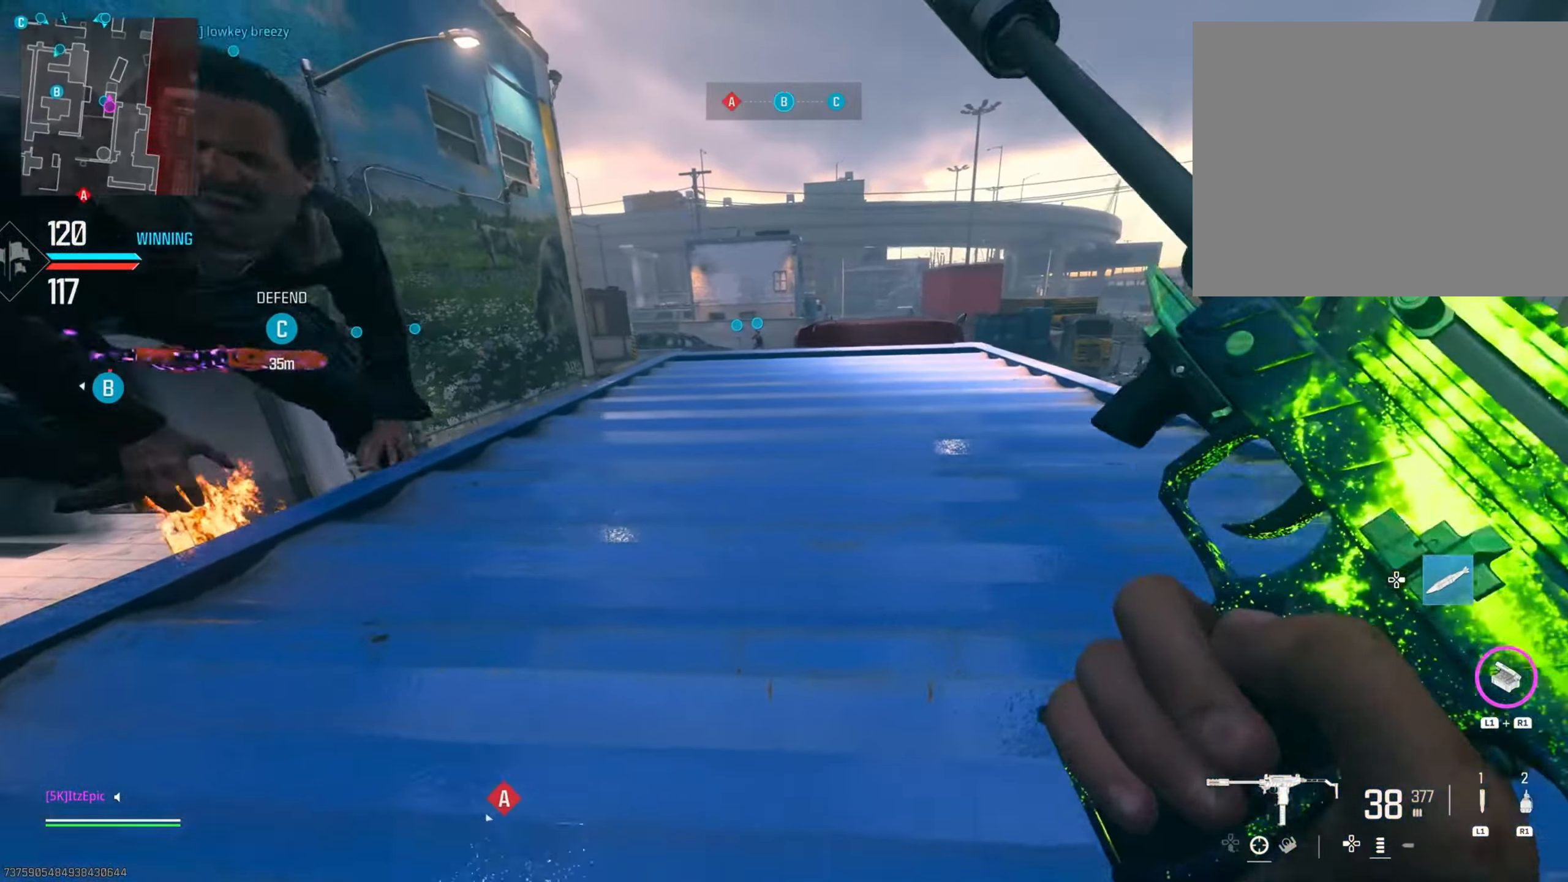
{"buttons": [], "left_stick": "center", "right_stick": "left", "events": [[17, "left_stick", "down"], [184, "right_stick", "center"], [217, "left_stick", "right"], [401, "right_stick", "left"], [467, "left_stick", "center"]]}
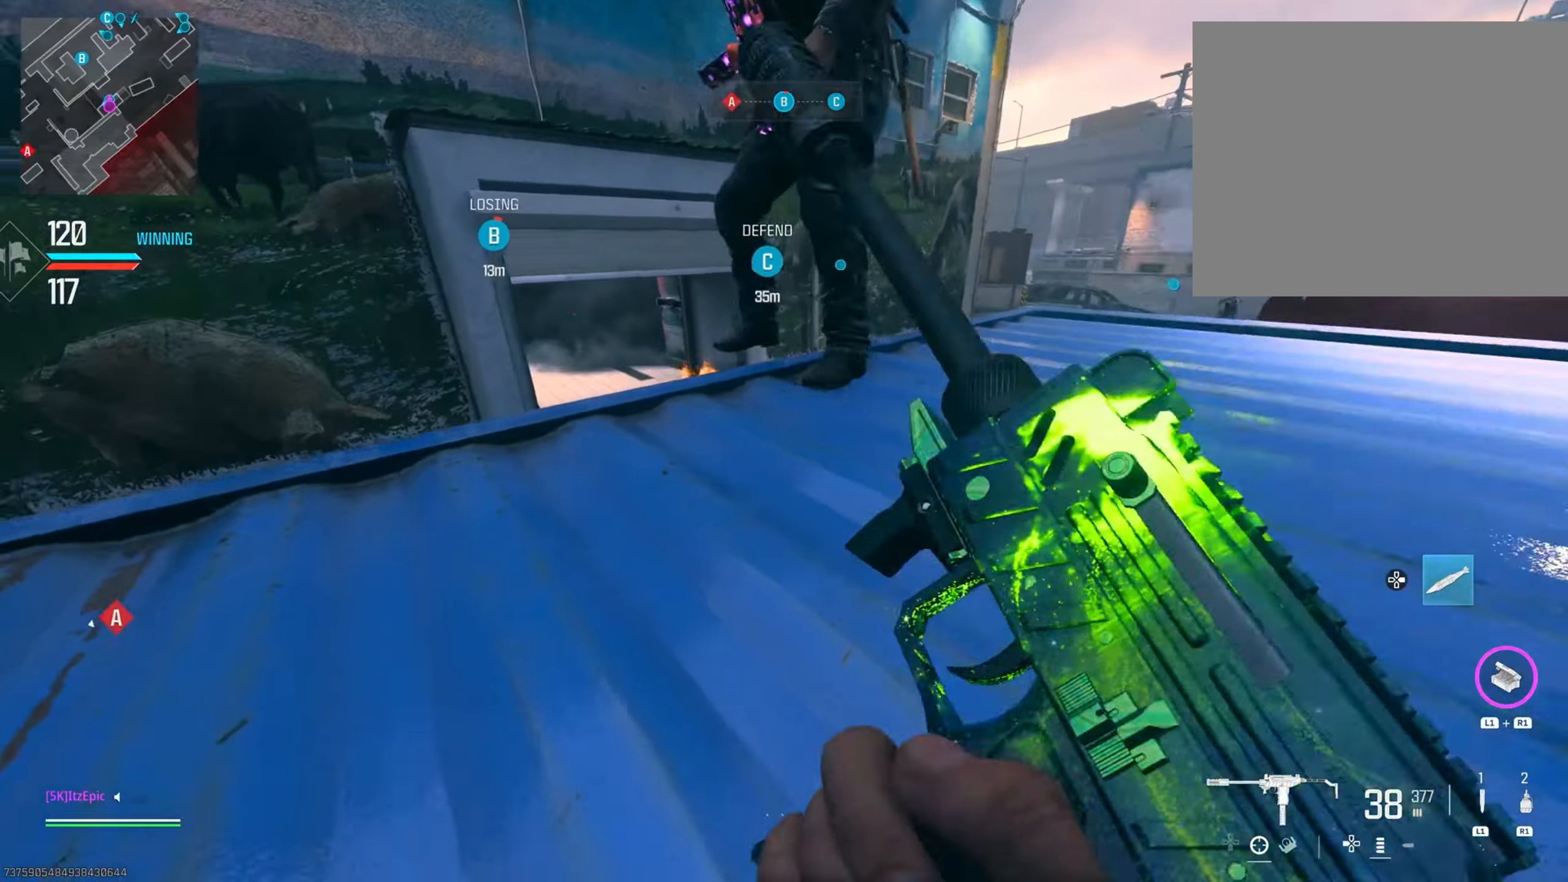
{"buttons": ["L2"], "left_stick": "left", "right_stick": "down-right", "events": [[16, "left_stick", "left"], [50, "right_stick", "up"], [150, "L2", "down"], [317, "right_stick", "left"], [433, "right_stick", "down-right"]]}
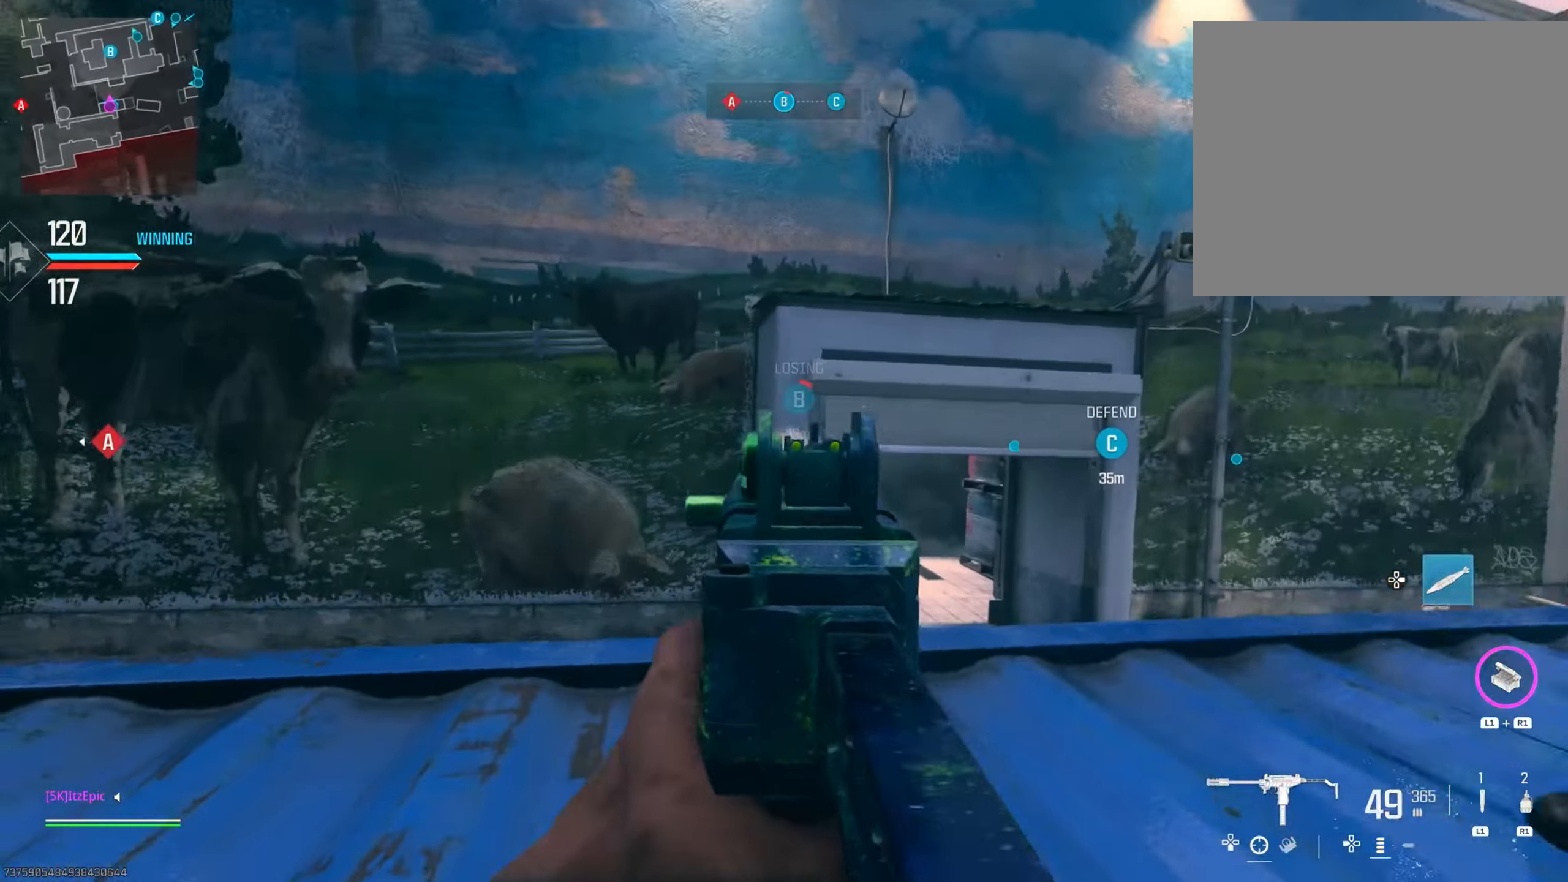
{"buttons": ["L2"], "left_stick": "down-right", "right_stick": "center", "events": [[234, "right_stick", "center"], [300, "left_stick", "center"], [401, "left_stick", "down-right"]]}
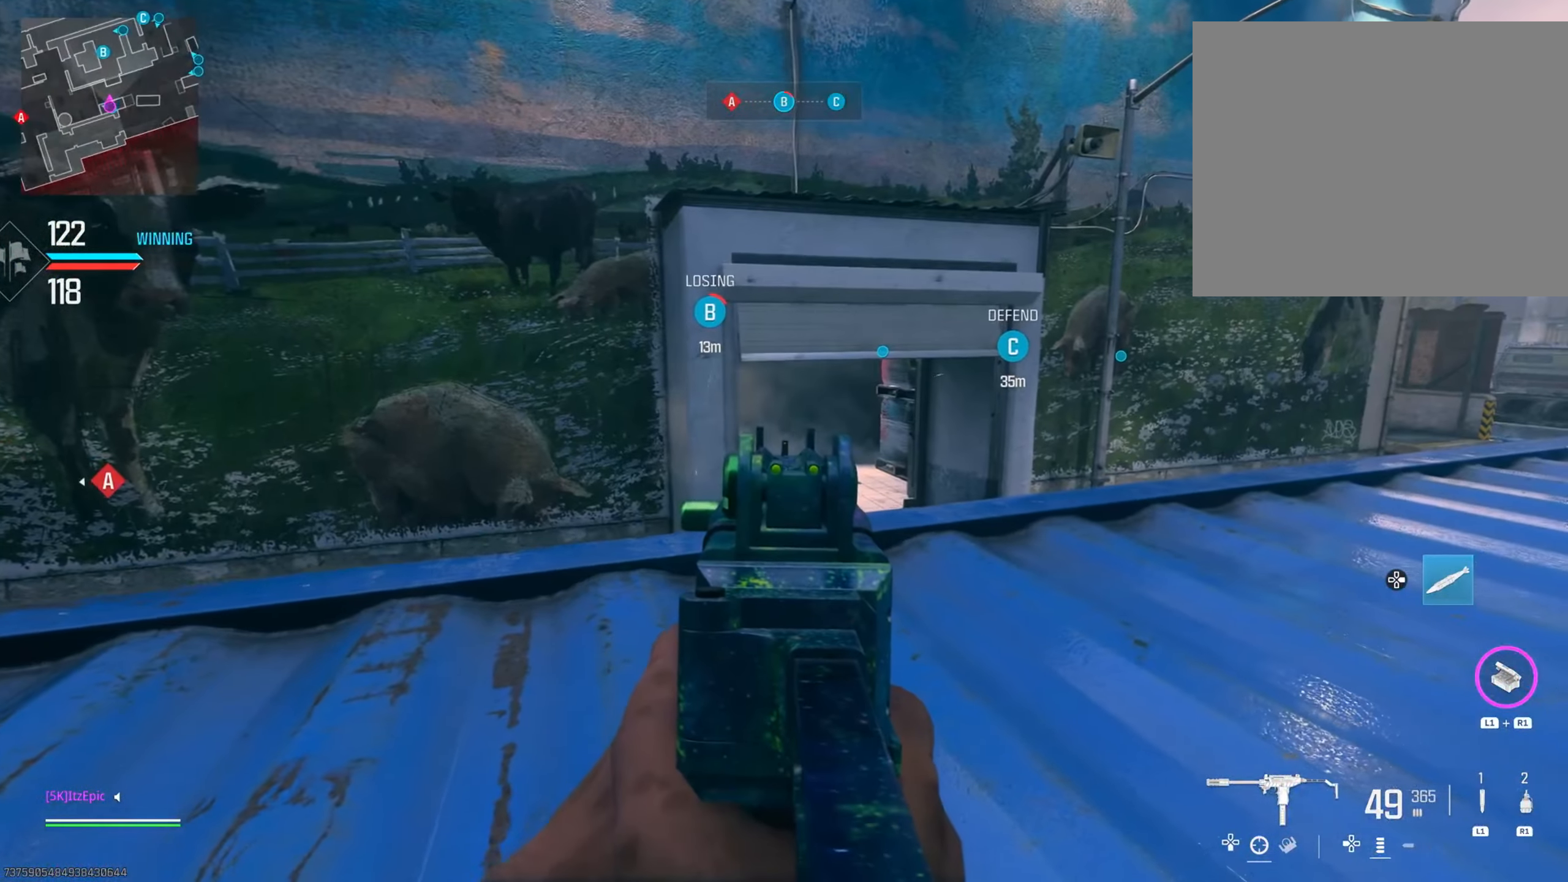
{"buttons": [], "left_stick": "center", "right_stick": "center", "events": [[50, "L2", "up"], [50, "R1", "down"], [167, "R1", "up"], [300, "left_stick", "center"]]}
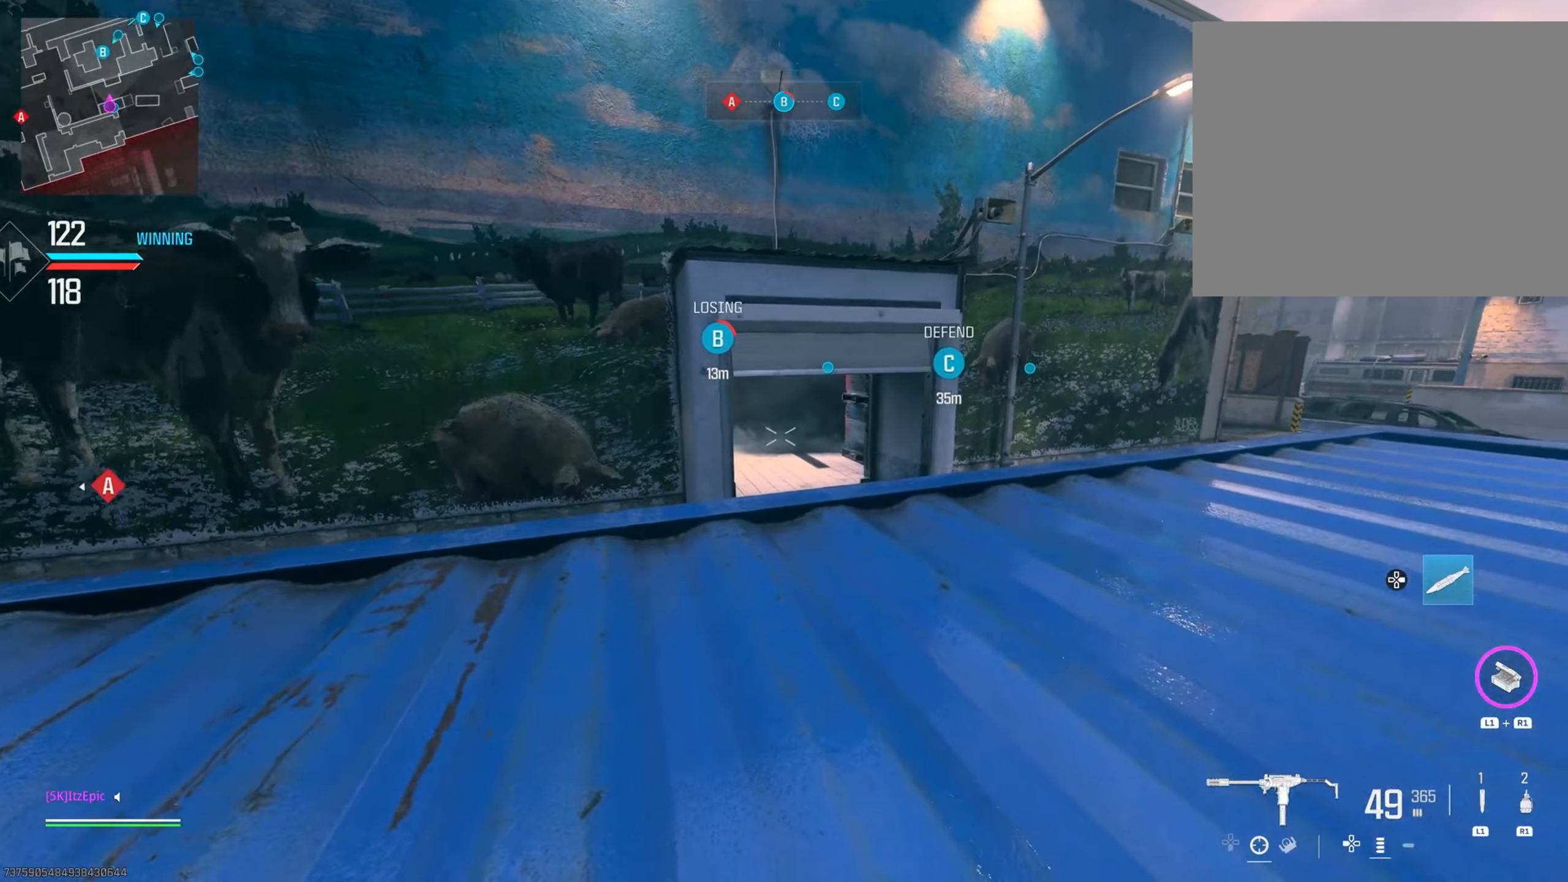
{"buttons": [], "left_stick": "right", "right_stick": "center", "events": [[367, "left_stick", "right"]]}
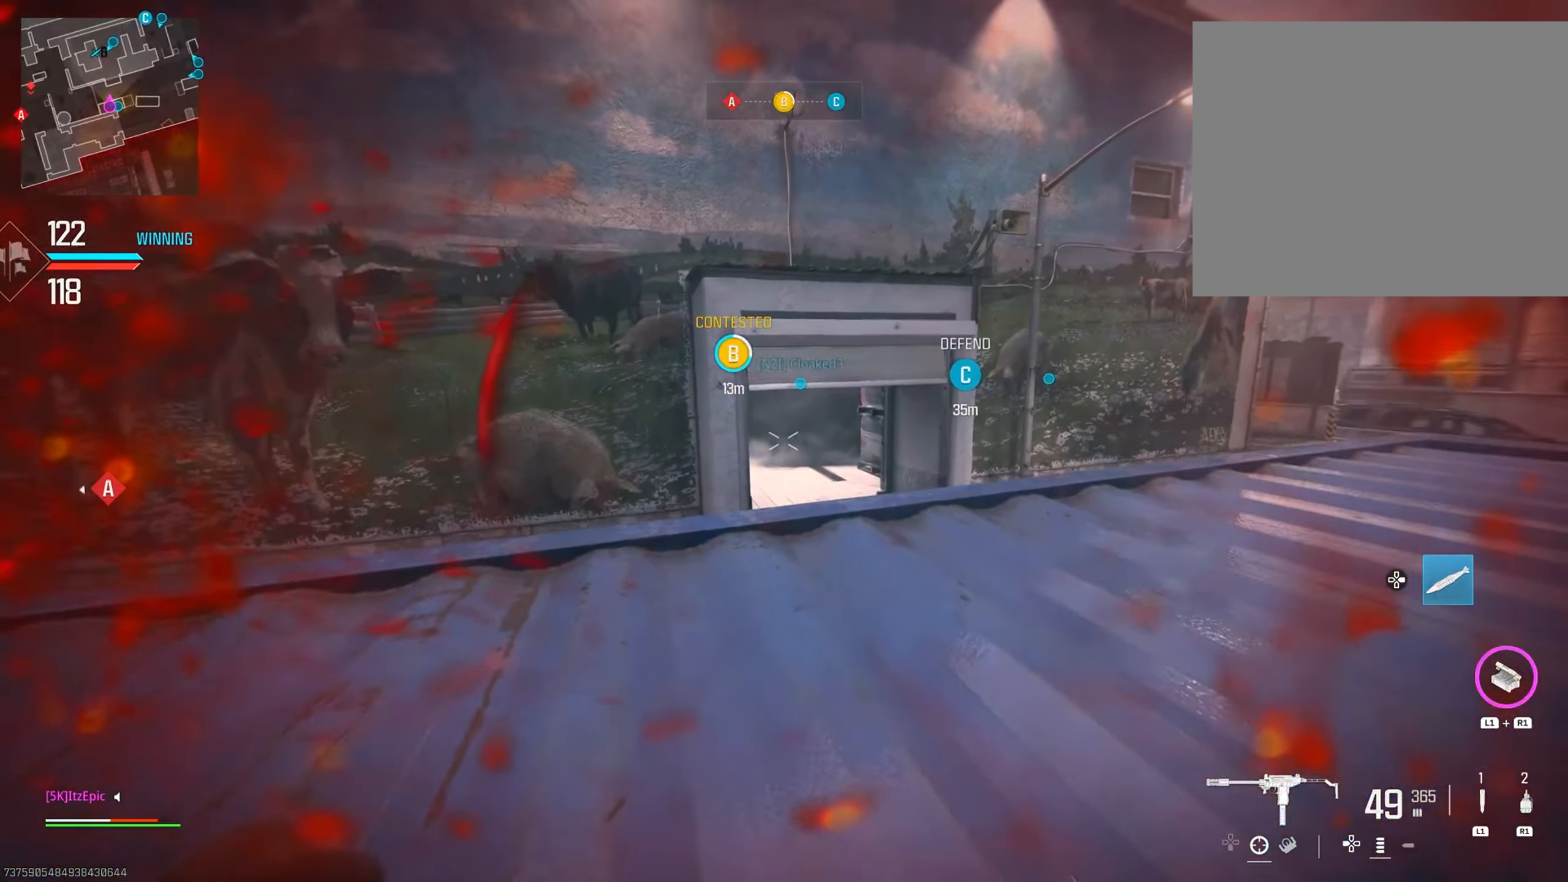
{"buttons": [], "left_stick": "right", "right_stick": "right", "events": [[250, "right_stick", "right"], [367, "L1", "down"], [467, "L1", "up"]]}
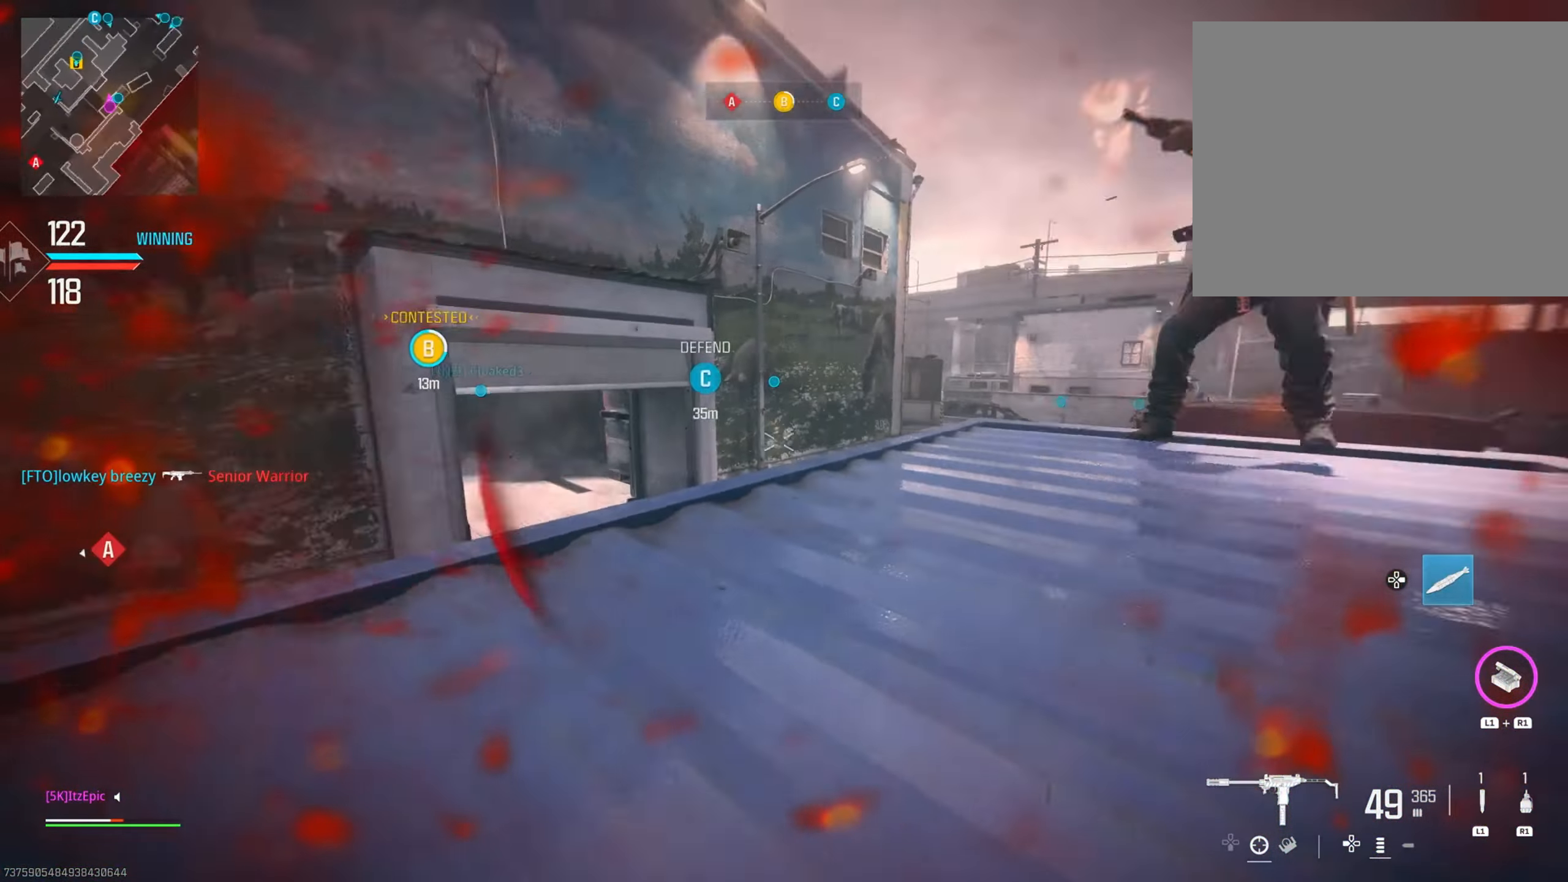
{"buttons": [], "left_stick": "up", "right_stick": "center", "events": [[34, "left_stick", "up-right"], [34, "right_stick", "center"], [101, "L1", "down"], [184, "L1", "up"], [468, "left_stick", "up"]]}
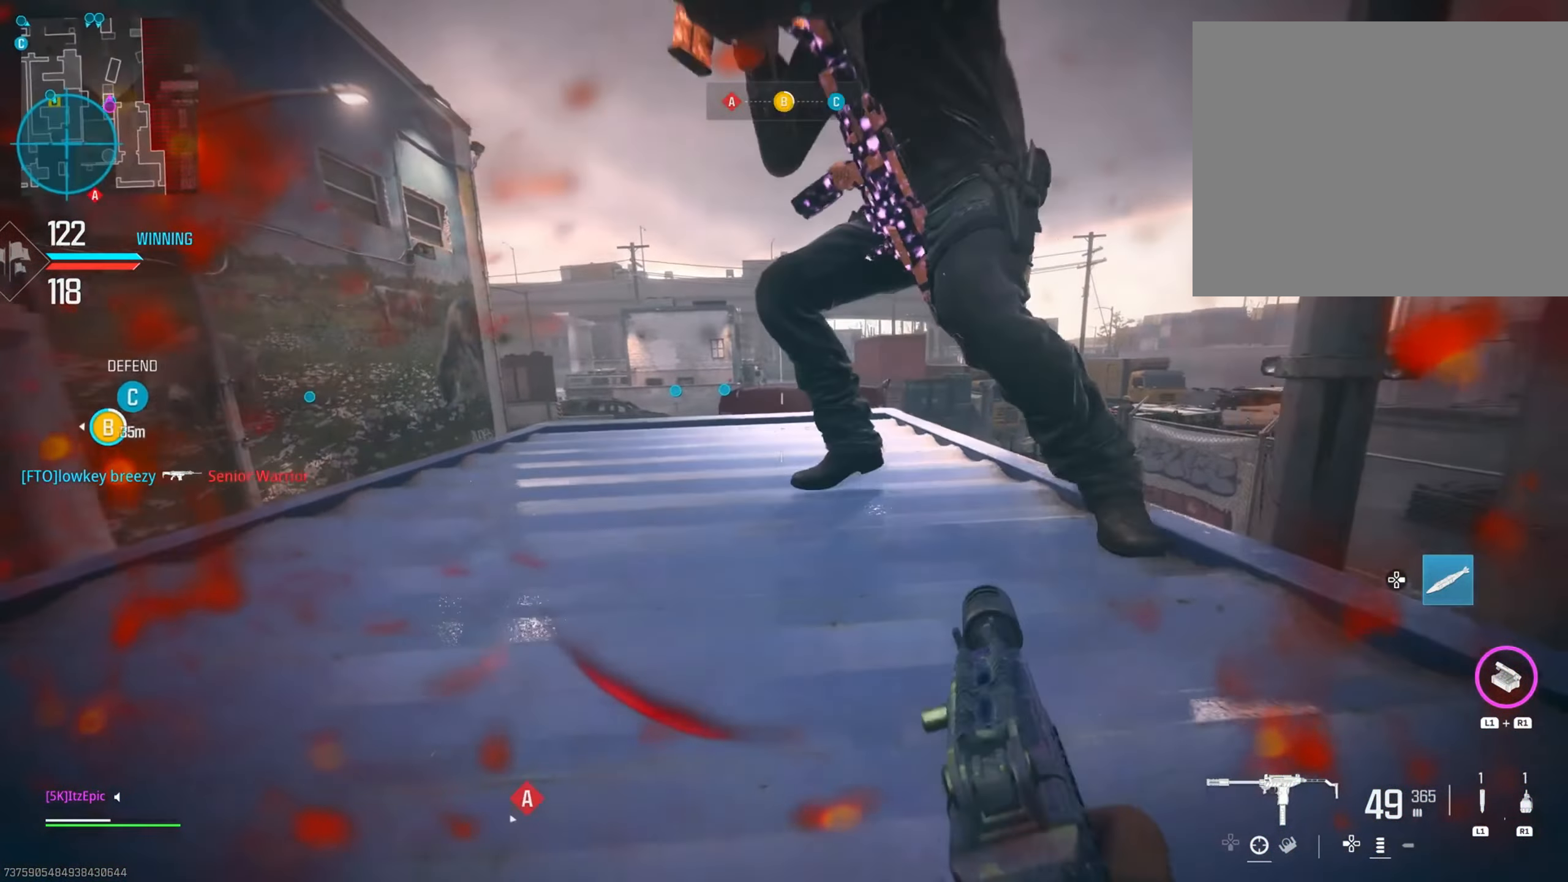
{"buttons": [], "left_stick": "up", "right_stick": "down-right", "events": [[83, "L1", "down"], [167, "L1", "up"], [467, "right_stick", "down-right"]]}
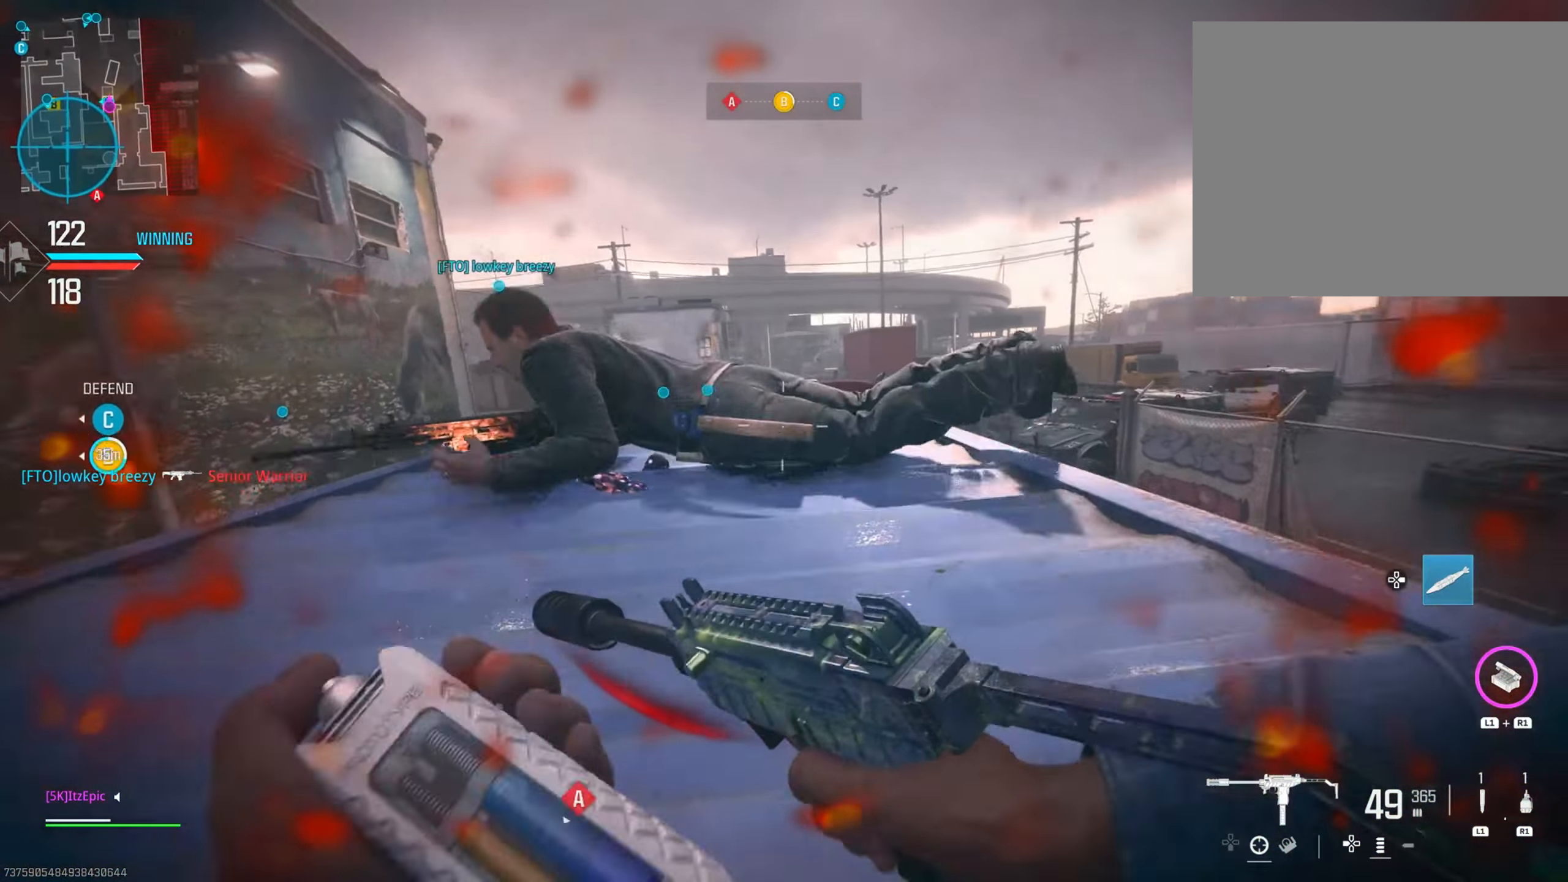
{"buttons": [], "left_stick": "up", "right_stick": "center", "events": [[67, "R3", "down"], [184, "R3", "up"], [201, "right_stick", "right"], [367, "right_stick", "center"]]}
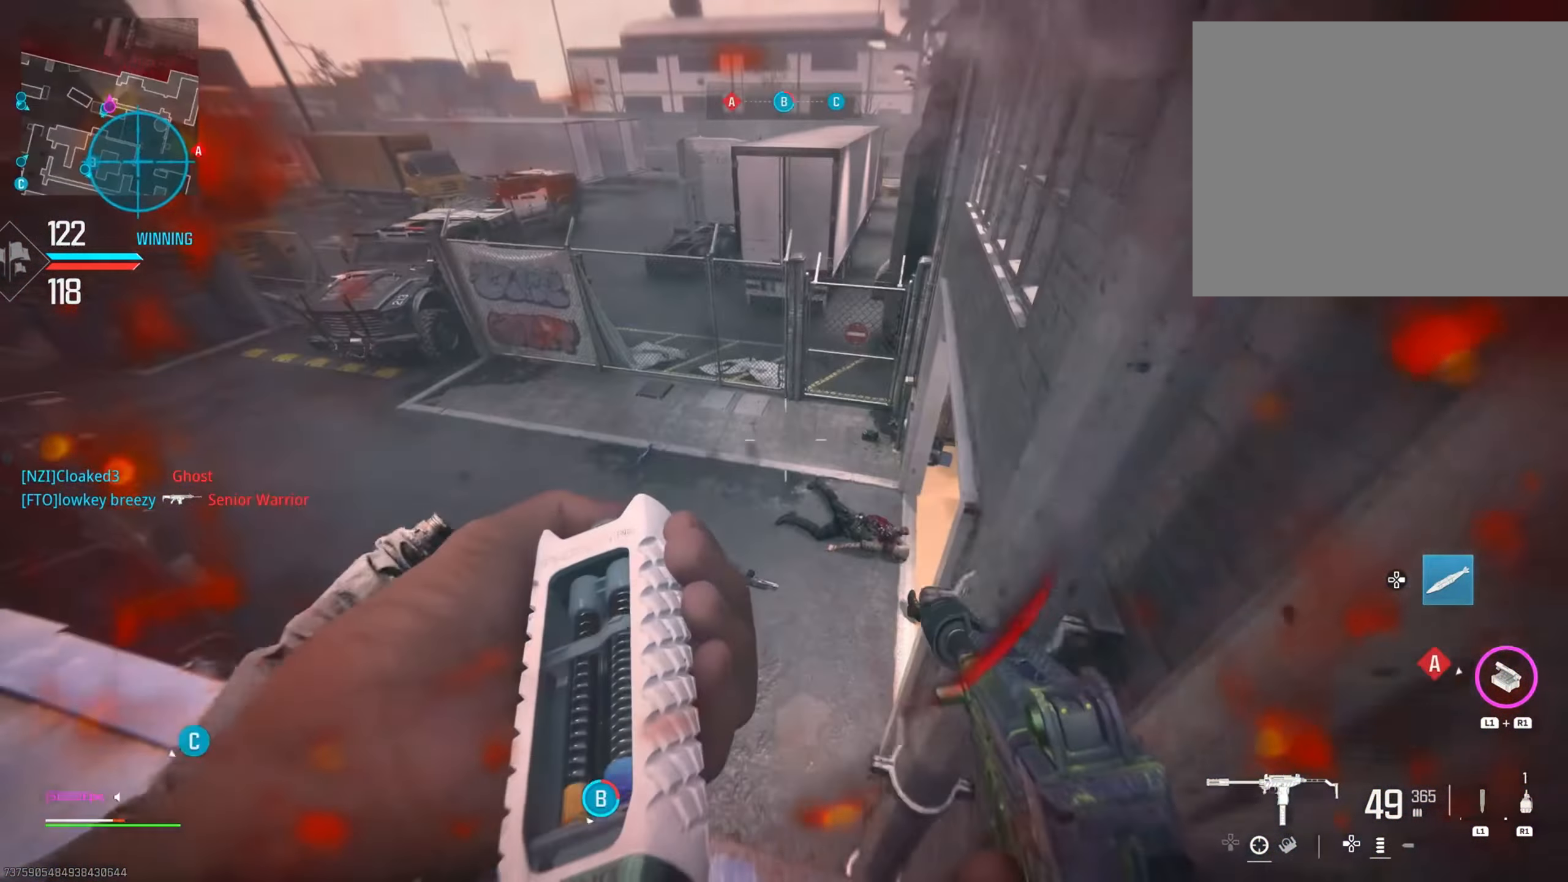
{"buttons": [], "left_stick": "right", "right_stick": "up-left", "events": [[50, "right_stick", "right"], [334, "left_stick", "right"], [467, "right_stick", "up-left"]]}
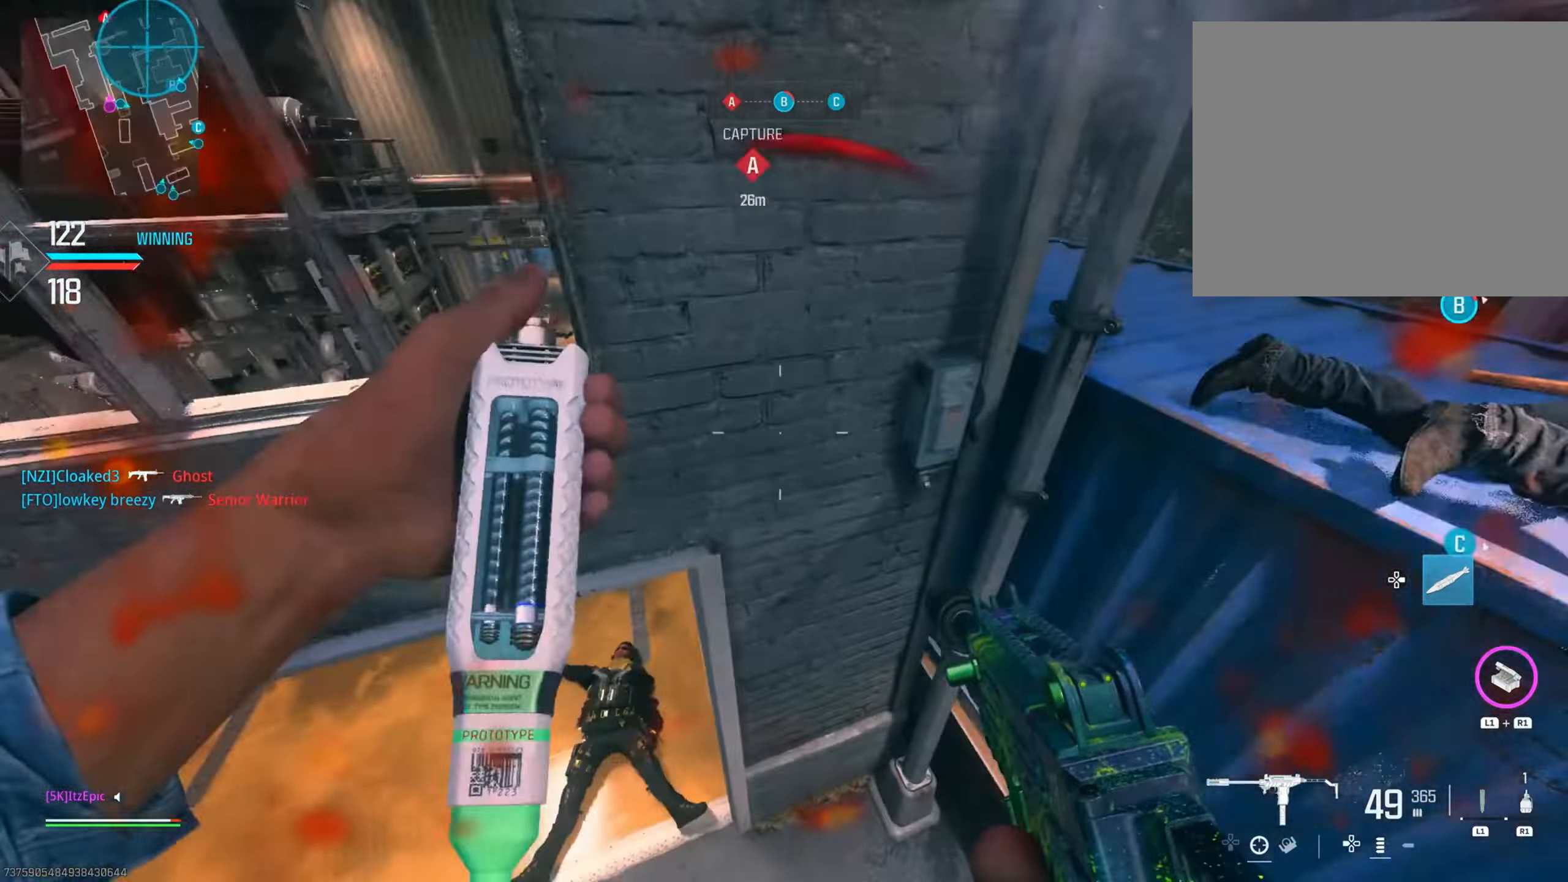
{"buttons": [], "left_stick": "up-right", "right_stick": "up", "events": [[67, "left_stick", "up"], [201, "right_stick", "center"], [234, "left_stick", "up-right"], [468, "right_stick", "up"]]}
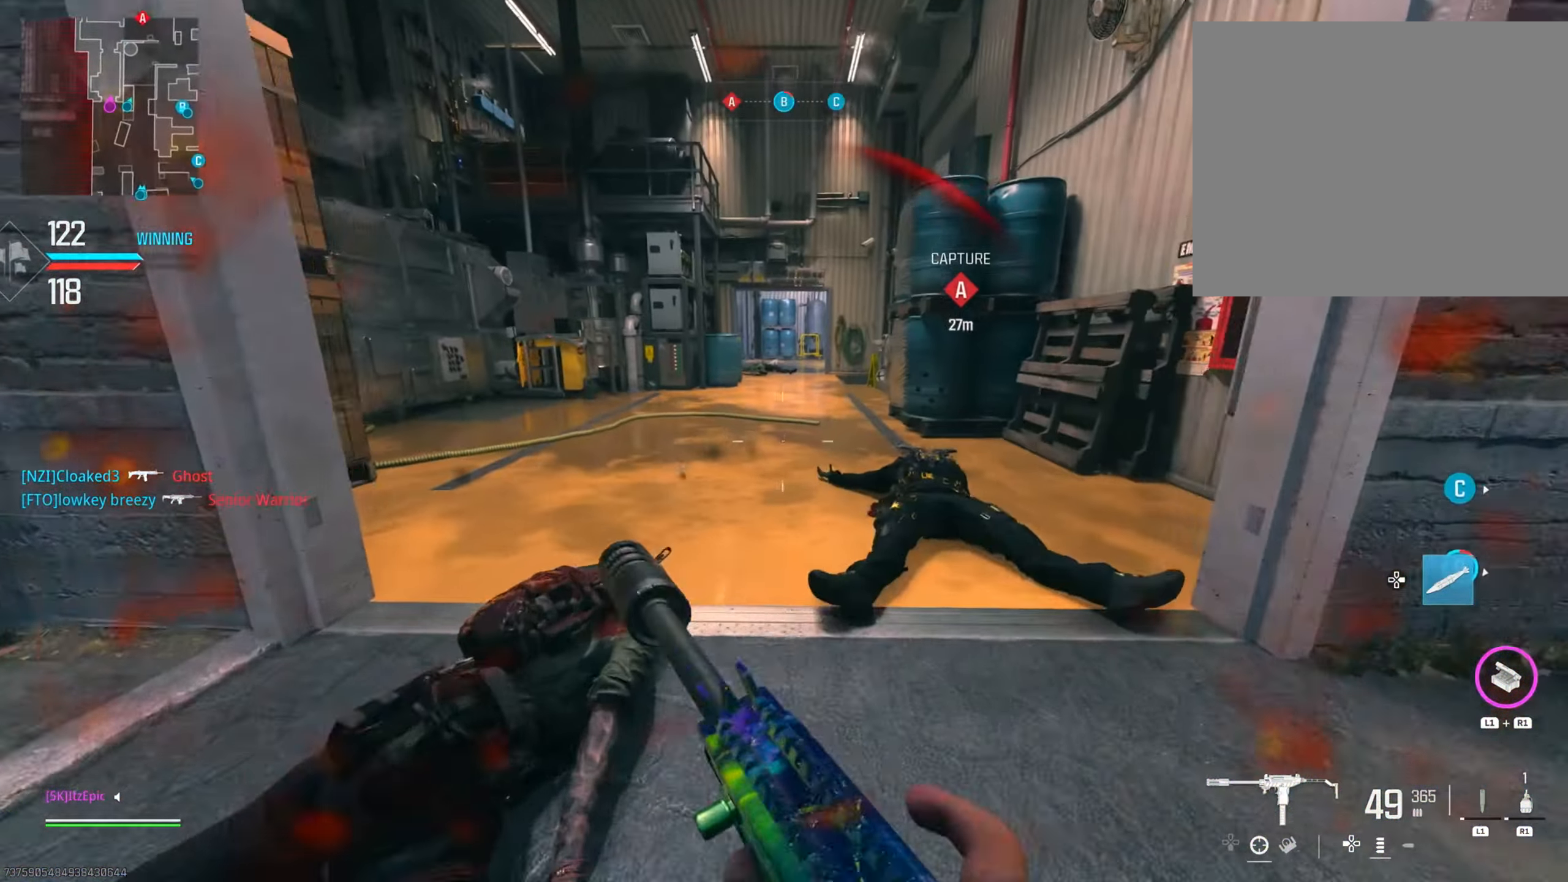
{"buttons": [], "left_stick": "up", "right_stick": "center", "events": [[33, "CIRCLE", "down"], [167, "CIRCLE", "up"], [167, "right_stick", "center"], [200, "left_stick", "up"]]}
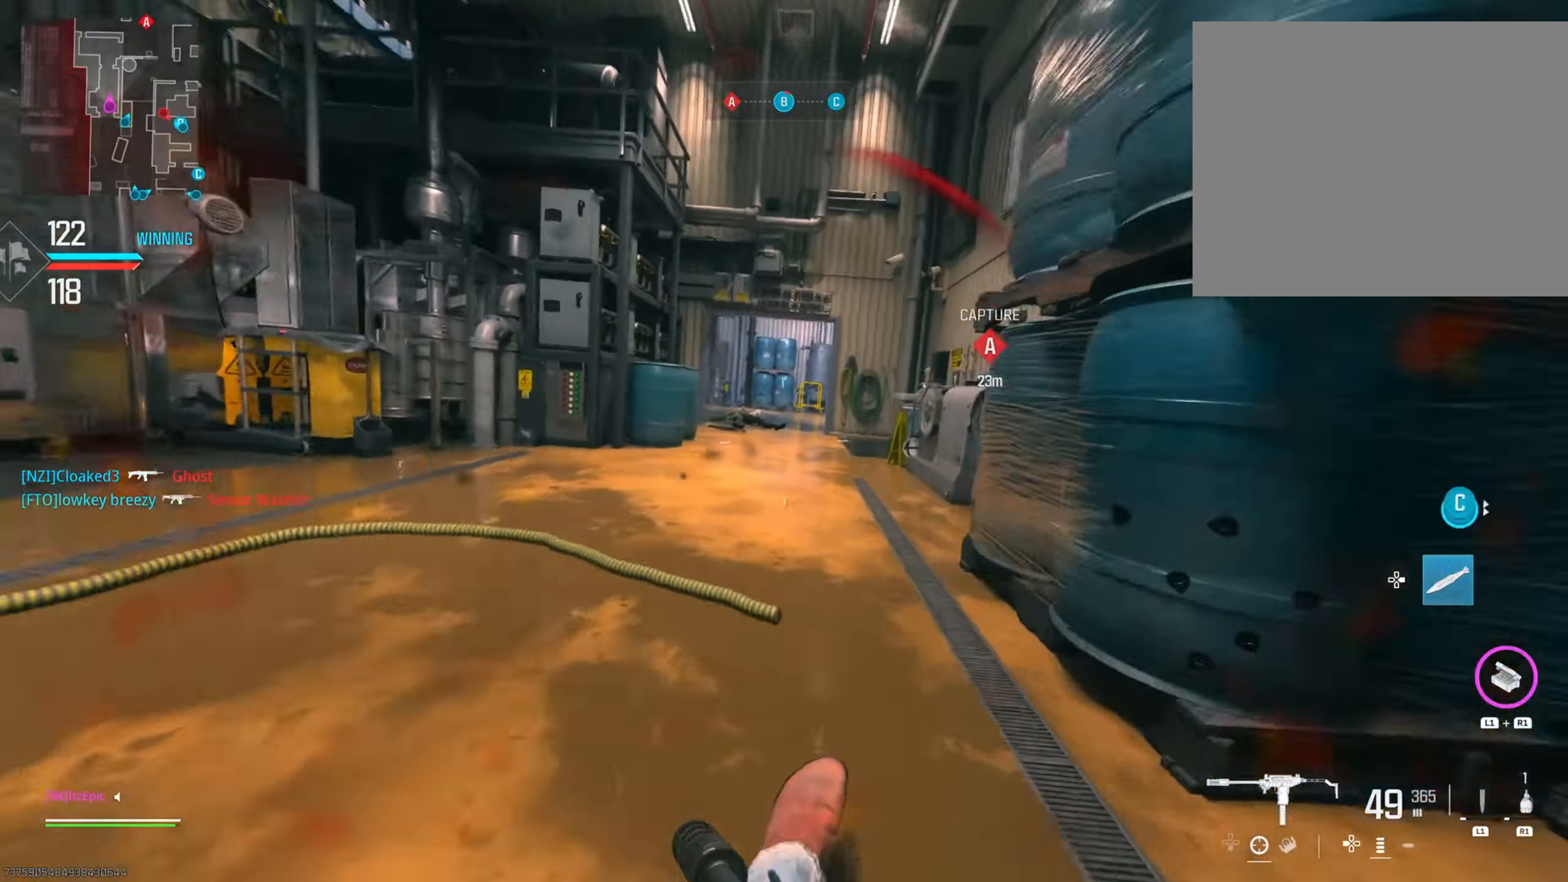
{"buttons": [], "left_stick": "up", "right_stick": "center", "events": [[284, "R3", "down"], [401, "R3", "up"]]}
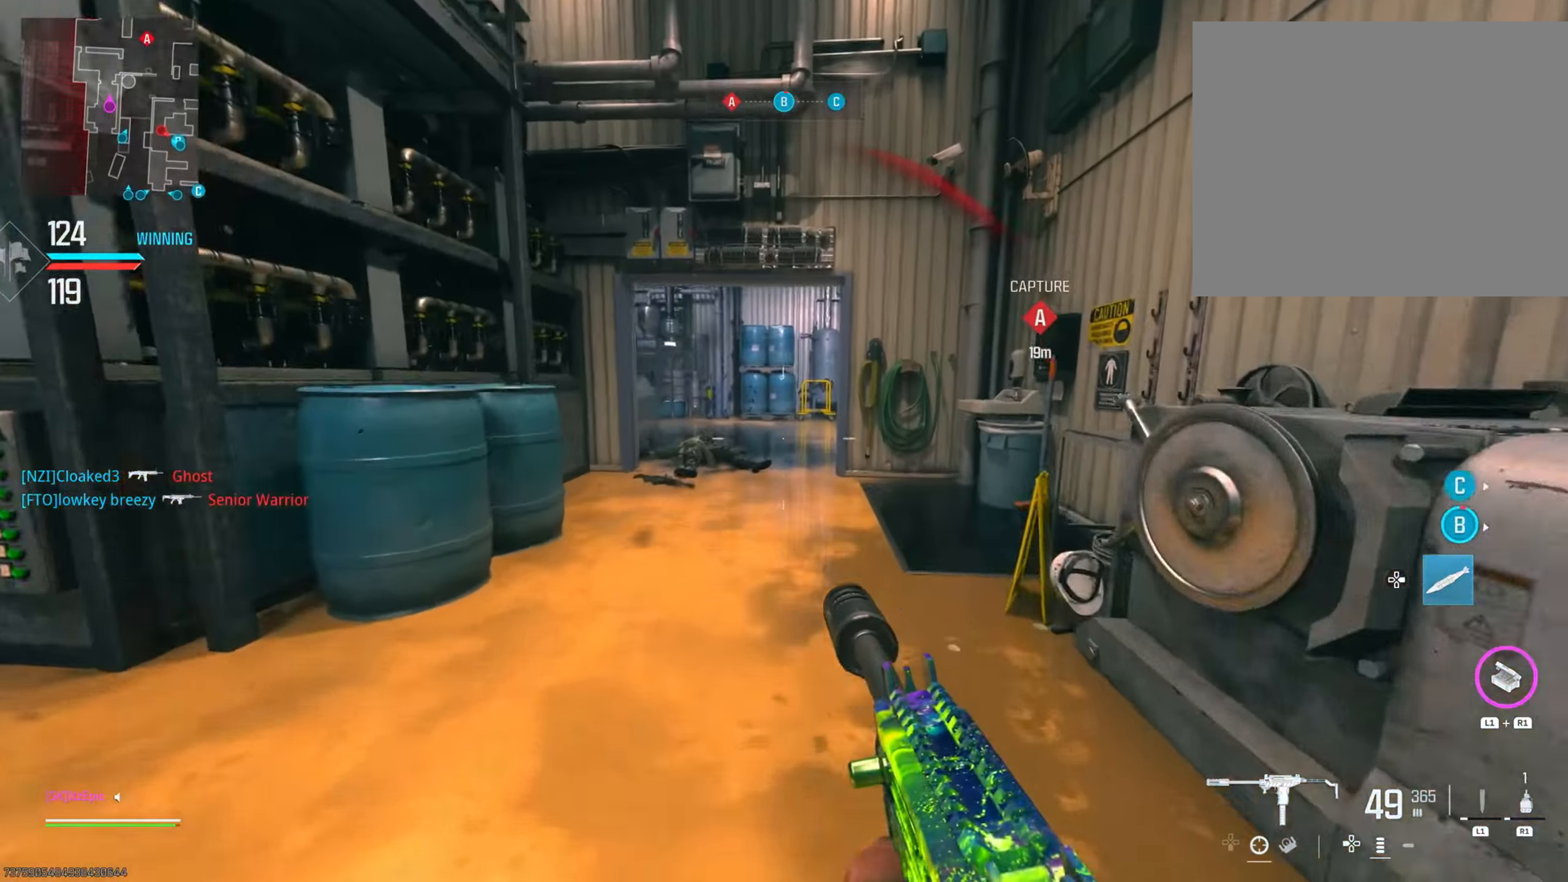
{"buttons": [], "left_stick": "left", "right_stick": "right", "events": [[33, "left_stick", "up-left"], [433, "left_stick", "left"], [500, "right_stick", "right"]]}
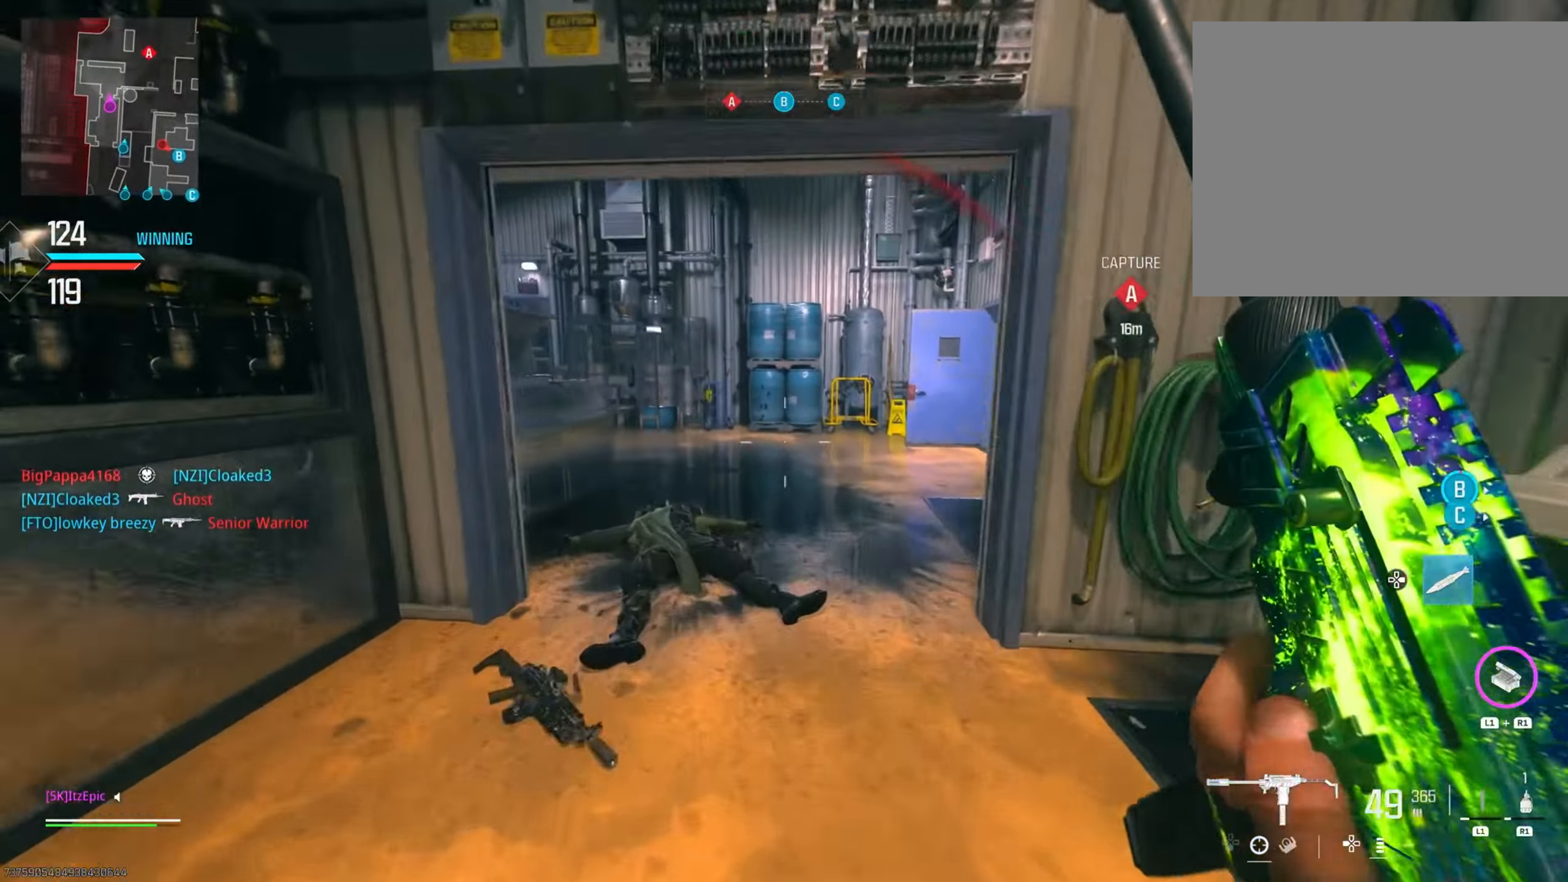
{"buttons": [], "left_stick": "up-left", "right_stick": "center", "events": [[250, "R3", "down"], [283, "left_stick", "up-left"], [400, "R3", "up"], [467, "right_stick", "center"]]}
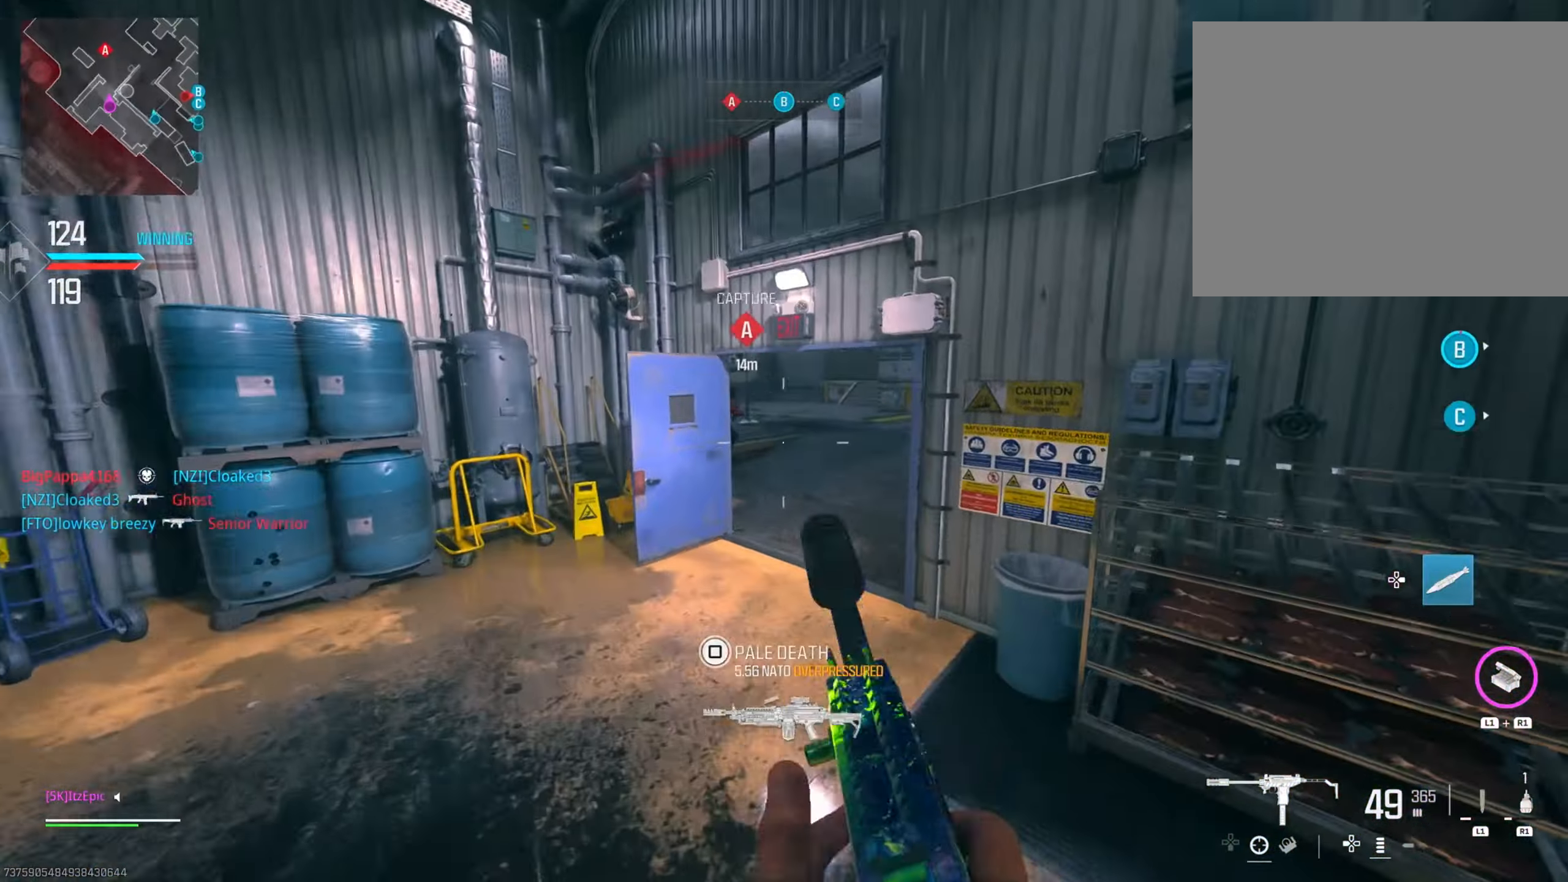
{"buttons": [], "left_stick": "right", "right_stick": "right", "events": [[67, "left_stick", "left"], [84, "right_stick", "left"], [351, "right_stick", "right"], [367, "left_stick", "up"], [484, "left_stick", "right"]]}
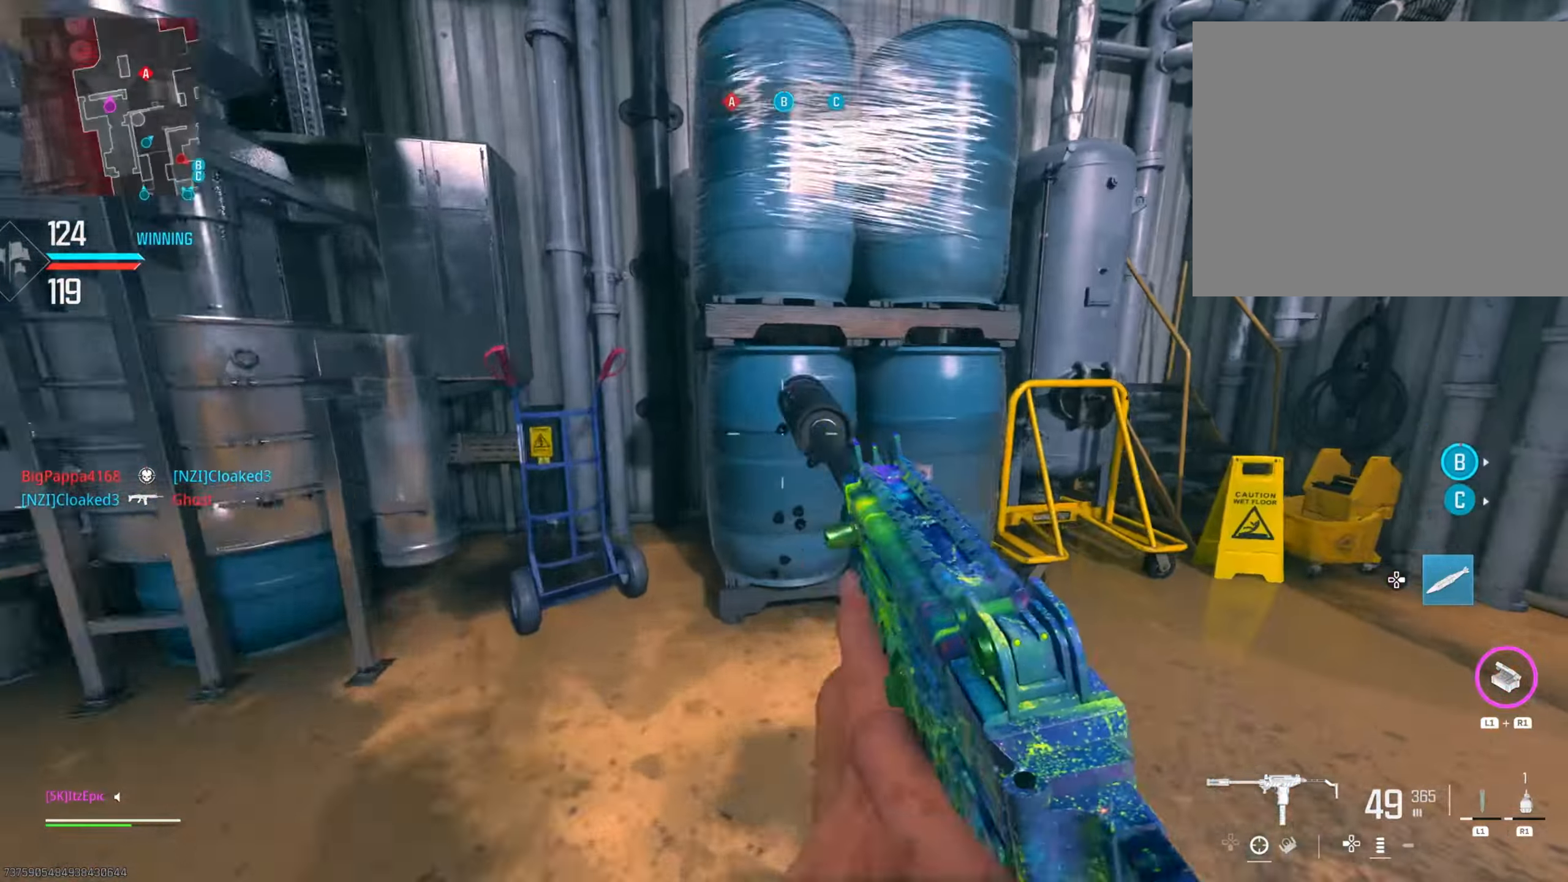
{"buttons": ["L2"], "left_stick": "up-right", "right_stick": "left", "events": [[33, "L2", "down"], [33, "left_stick", "down-right"], [267, "left_stick", "right"], [383, "right_stick", "center"], [433, "left_stick", "up-right"], [483, "right_stick", "left"]]}
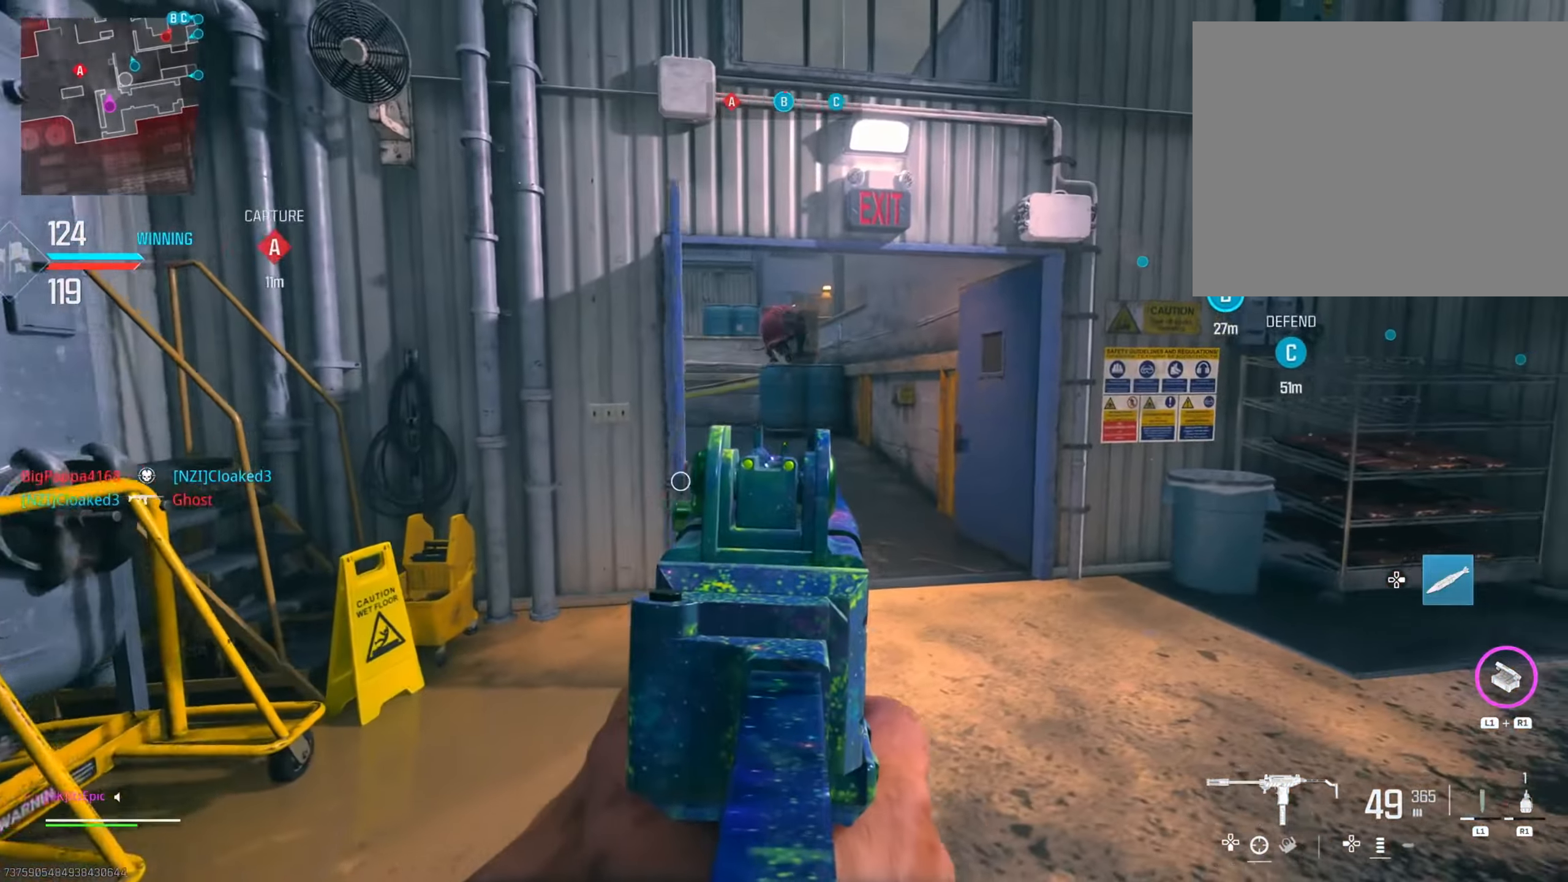
{"buttons": ["L2"], "left_stick": "down-right", "right_stick": "down-right", "events": [[50, "right_stick", "up"], [200, "left_stick", "left"], [234, "right_stick", "up-left"], [401, "right_stick", "down-right"], [467, "left_stick", "down-right"]]}
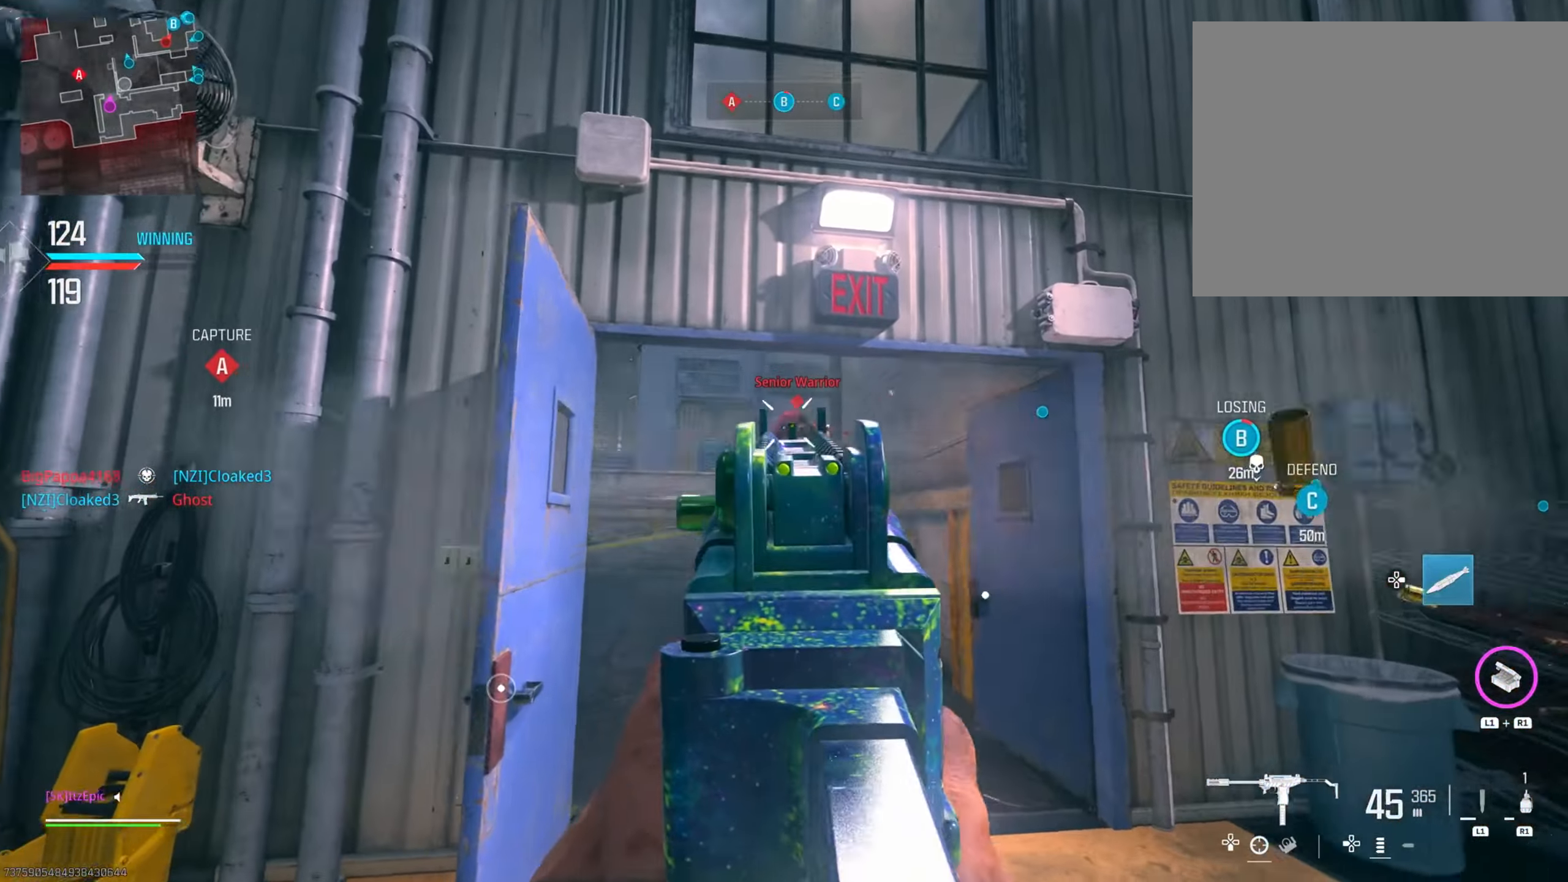
{"buttons": ["L2"], "left_stick": "down-right", "right_stick": "down-right", "events": [[83, "left_stick", "down-left"], [116, "right_stick", "down-left"], [417, "right_stick", "down-right"], [433, "left_stick", "down-right"]]}
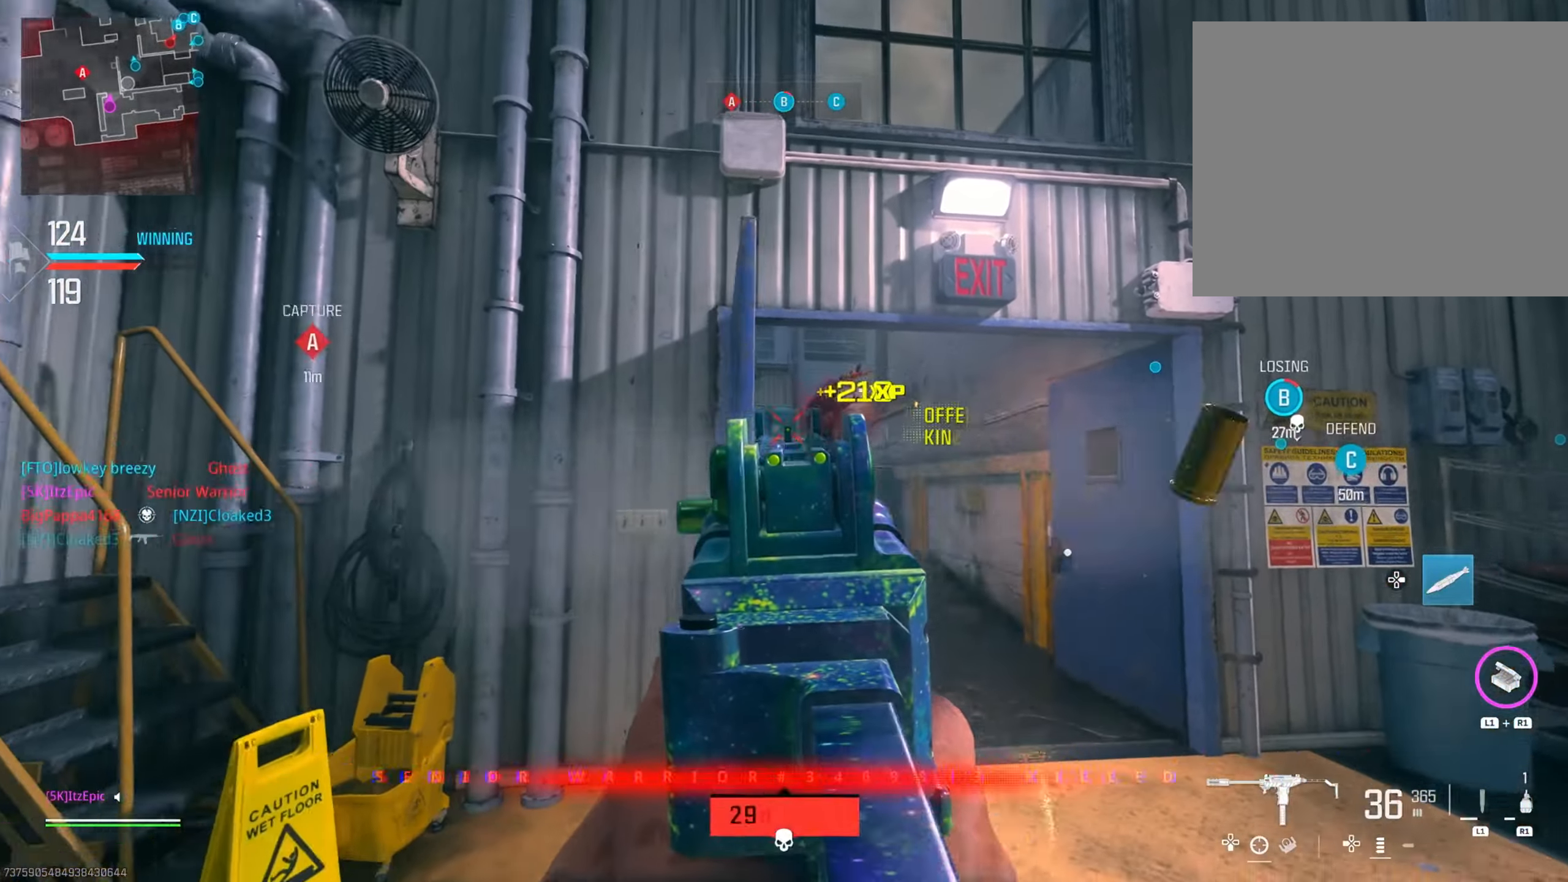
{"buttons": ["CIRCLE"], "left_stick": "up", "right_stick": "right", "events": [[50, "L2", "up"], [384, "left_stick", "up"], [384, "right_stick", "right"], [484, "CIRCLE", "down"]]}
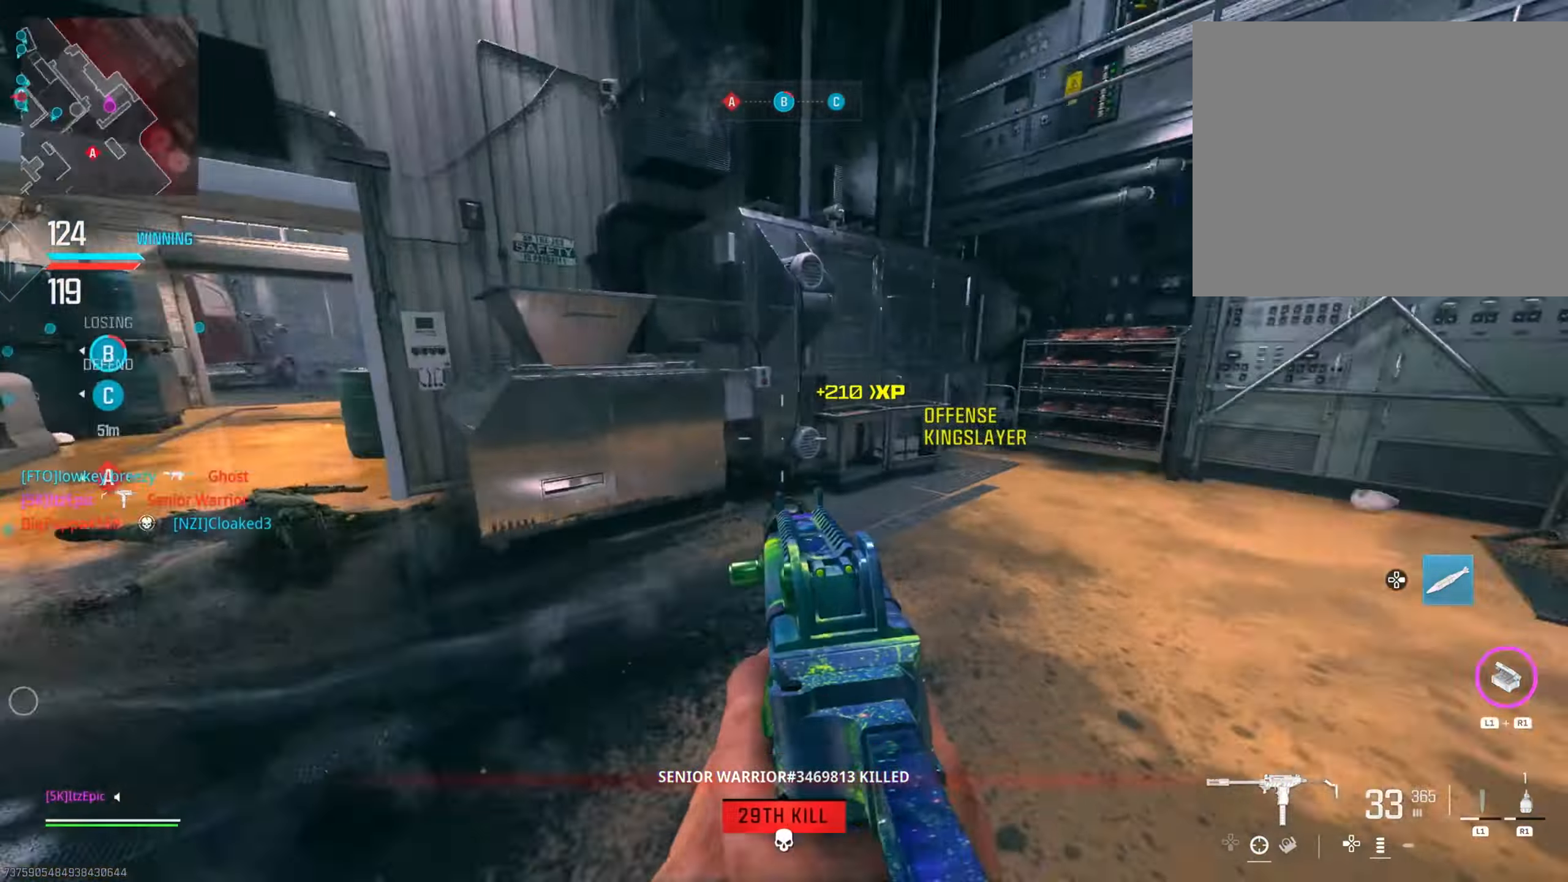
{"buttons": ["R3"], "left_stick": "up-right", "right_stick": "right", "events": [[33, "right_stick", "center"], [100, "CIRCLE", "up"], [233, "right_stick", "right"], [400, "left_stick", "up-right"], [433, "R3", "down"]]}